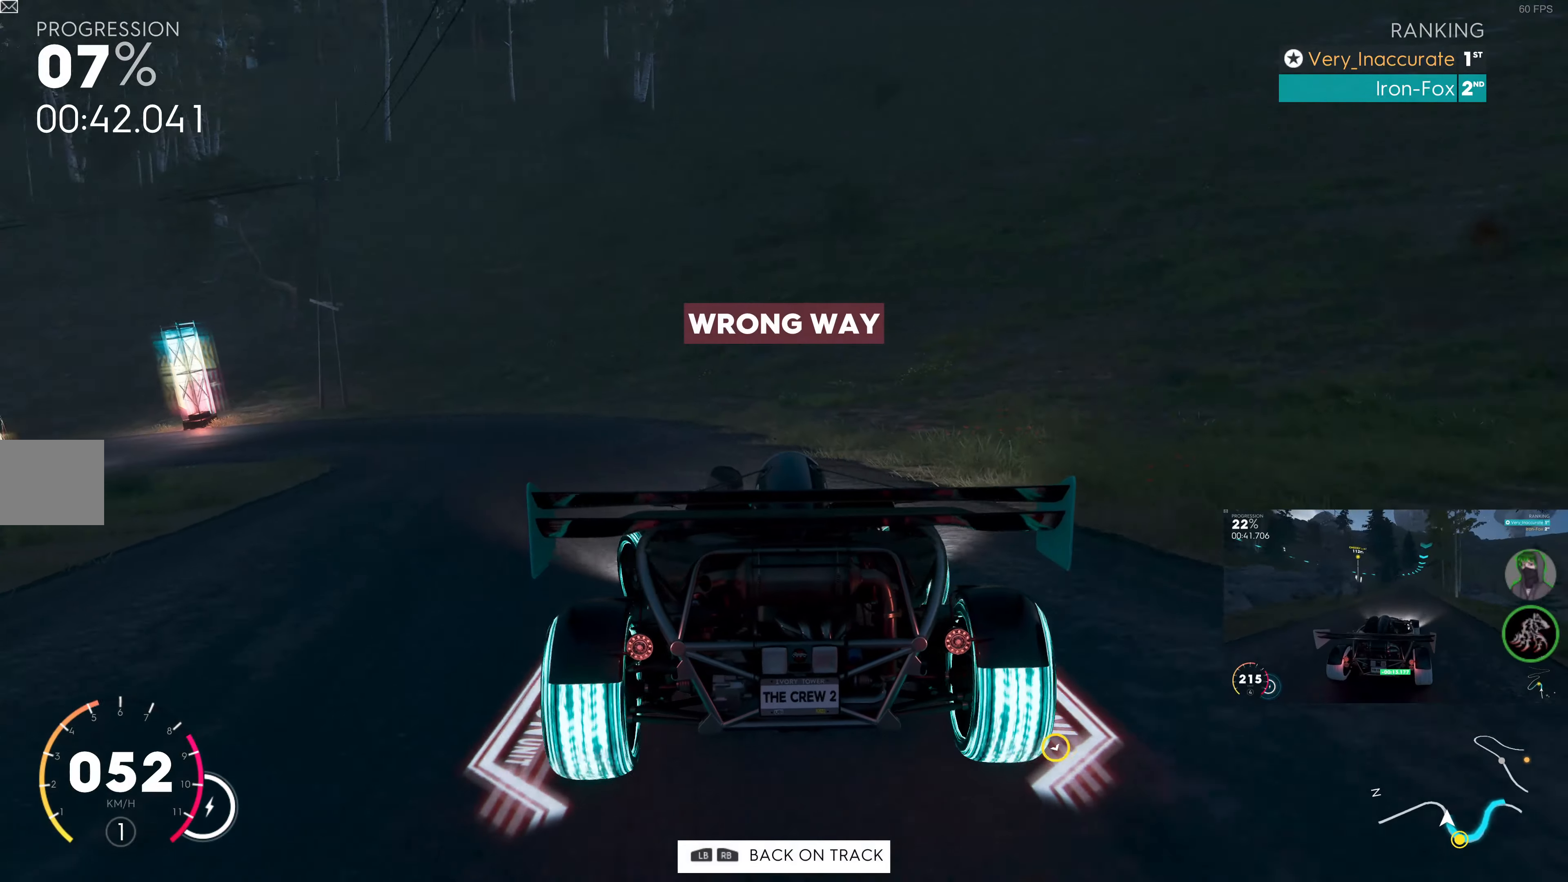
Gameplay with a controller (PlayStation layout); each line is a JSON object with the inputs held at the frame after it. "events" lists button and stick changes between this image and that frame as [ms after this image, input, new state], when the widget could be followed in between.
{"buttons": [], "left_stick": "right", "right_stick": "up", "events": [[166, "left_stick", "center"], [350, "left_stick", "right"]]}
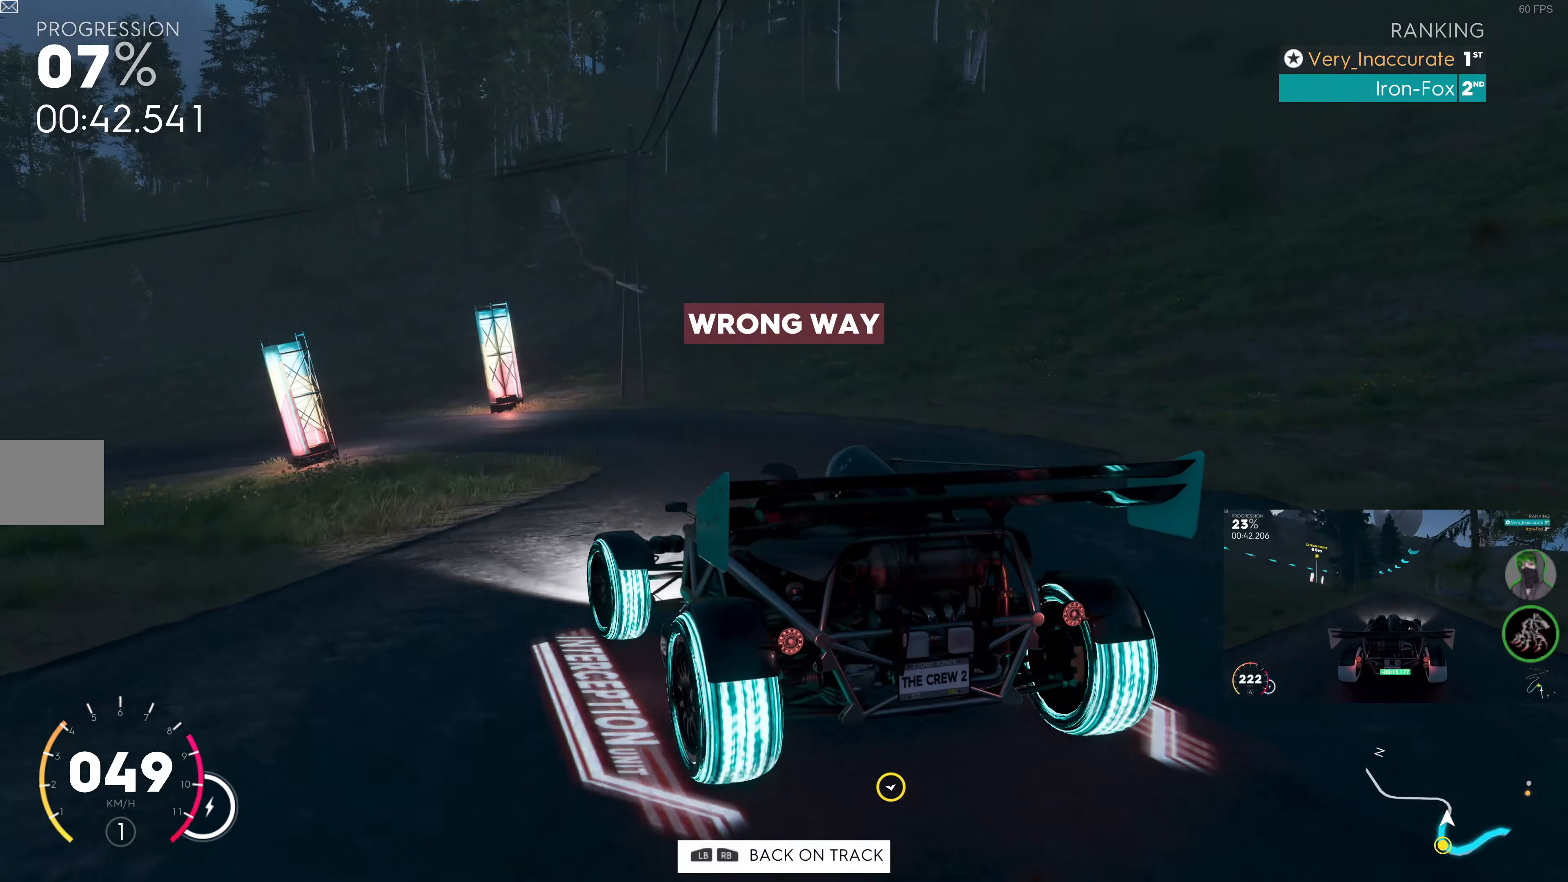
{"buttons": ["R2"], "left_stick": "right", "right_stick": "up-right", "events": [[333, "R2", "down"], [500, "right_stick", "up-right"]]}
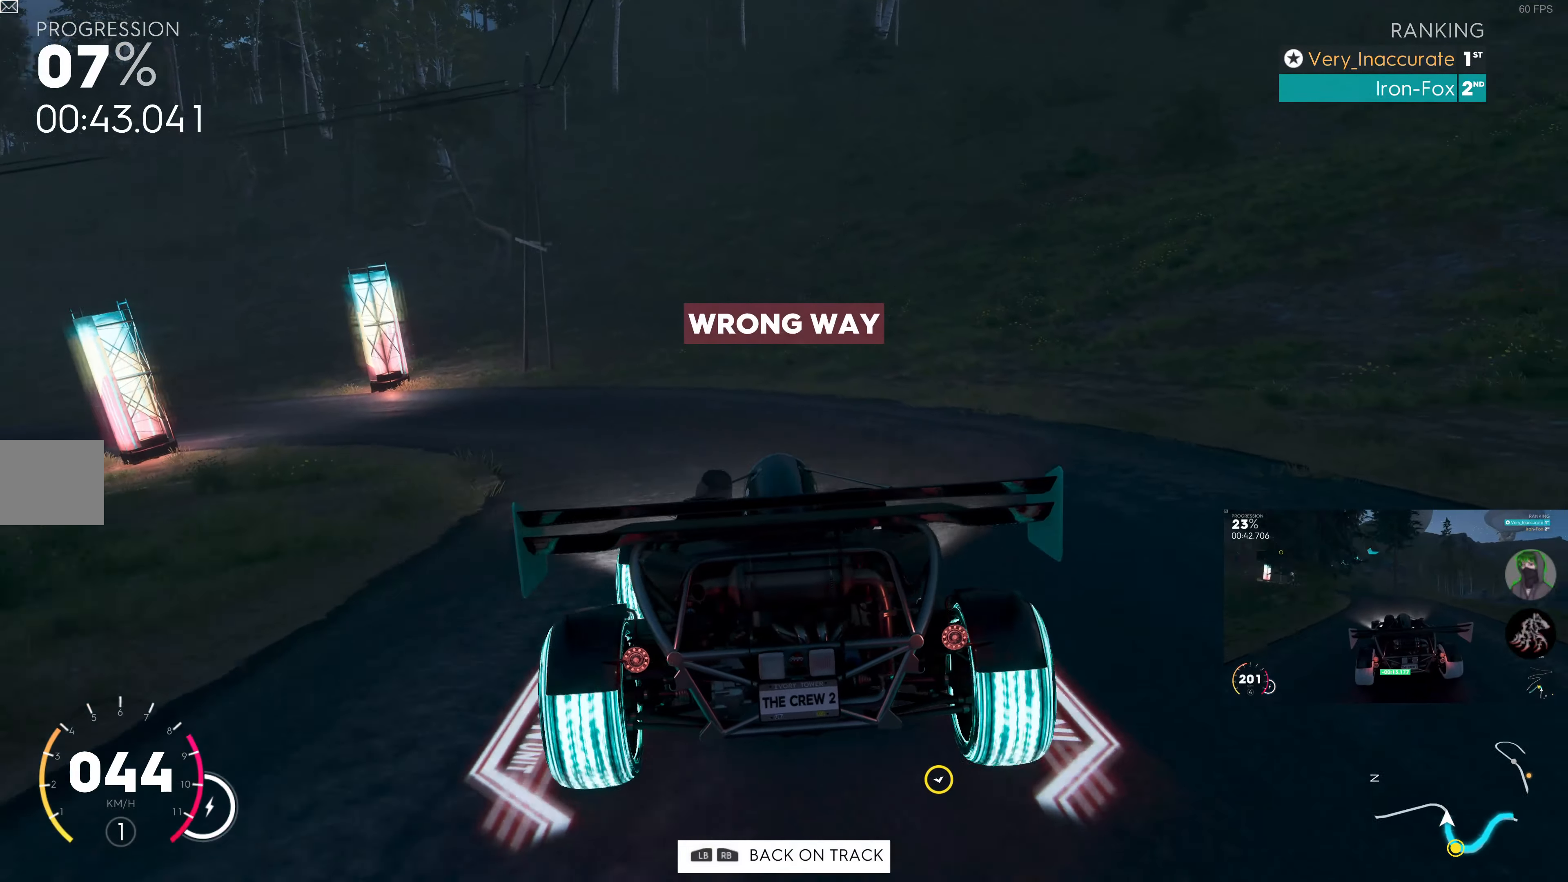
{"buttons": ["R2"], "left_stick": "right", "right_stick": "up-right", "events": []}
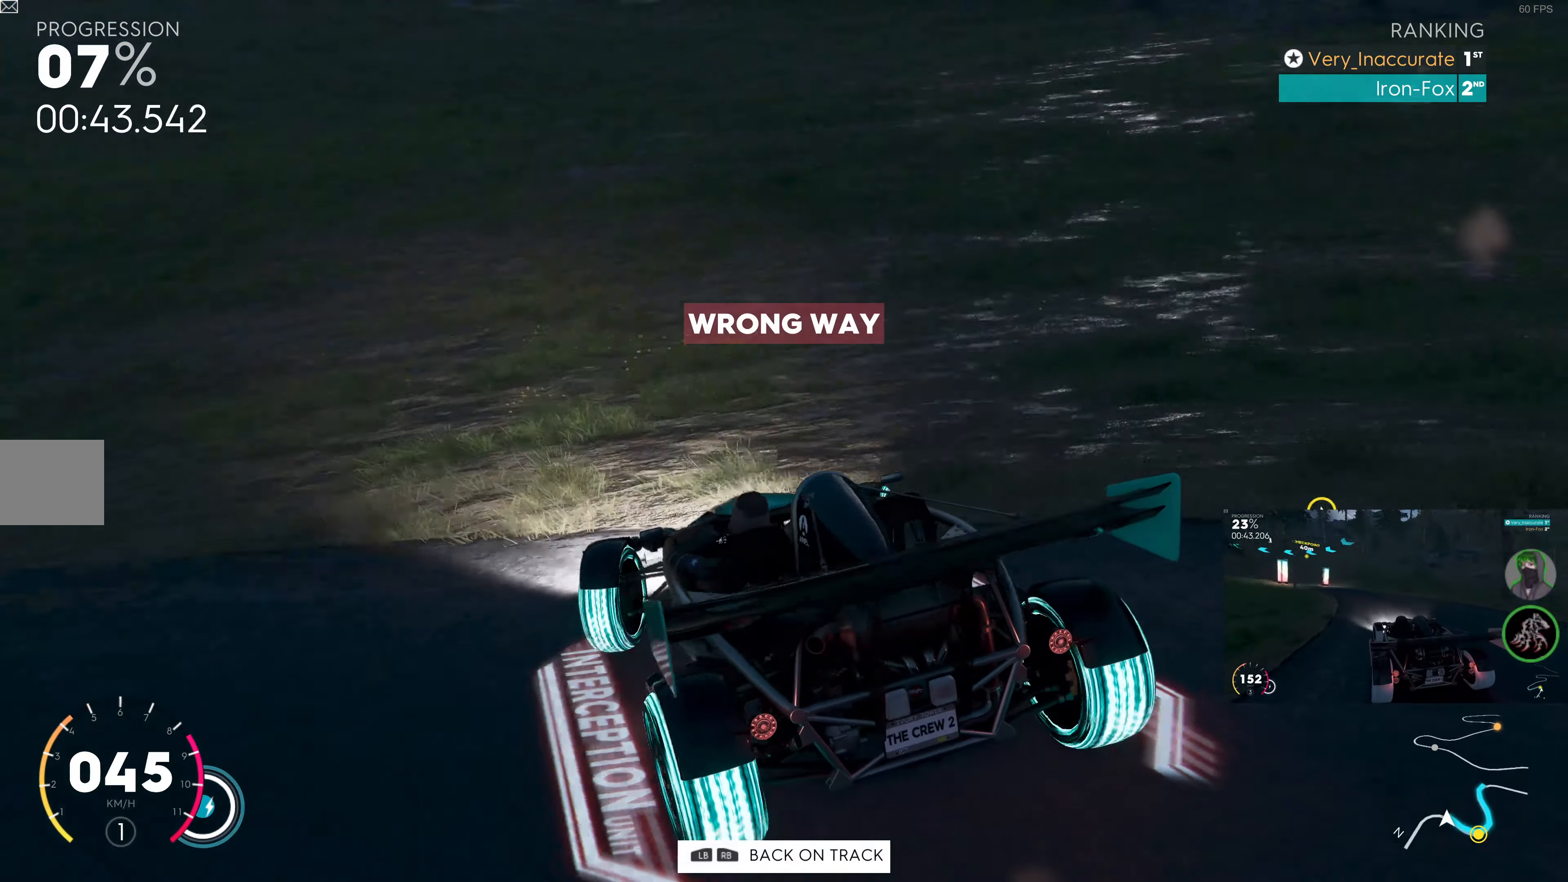
{"buttons": [], "left_stick": "right", "right_stick": "up-right", "events": [[50, "R2", "up"]]}
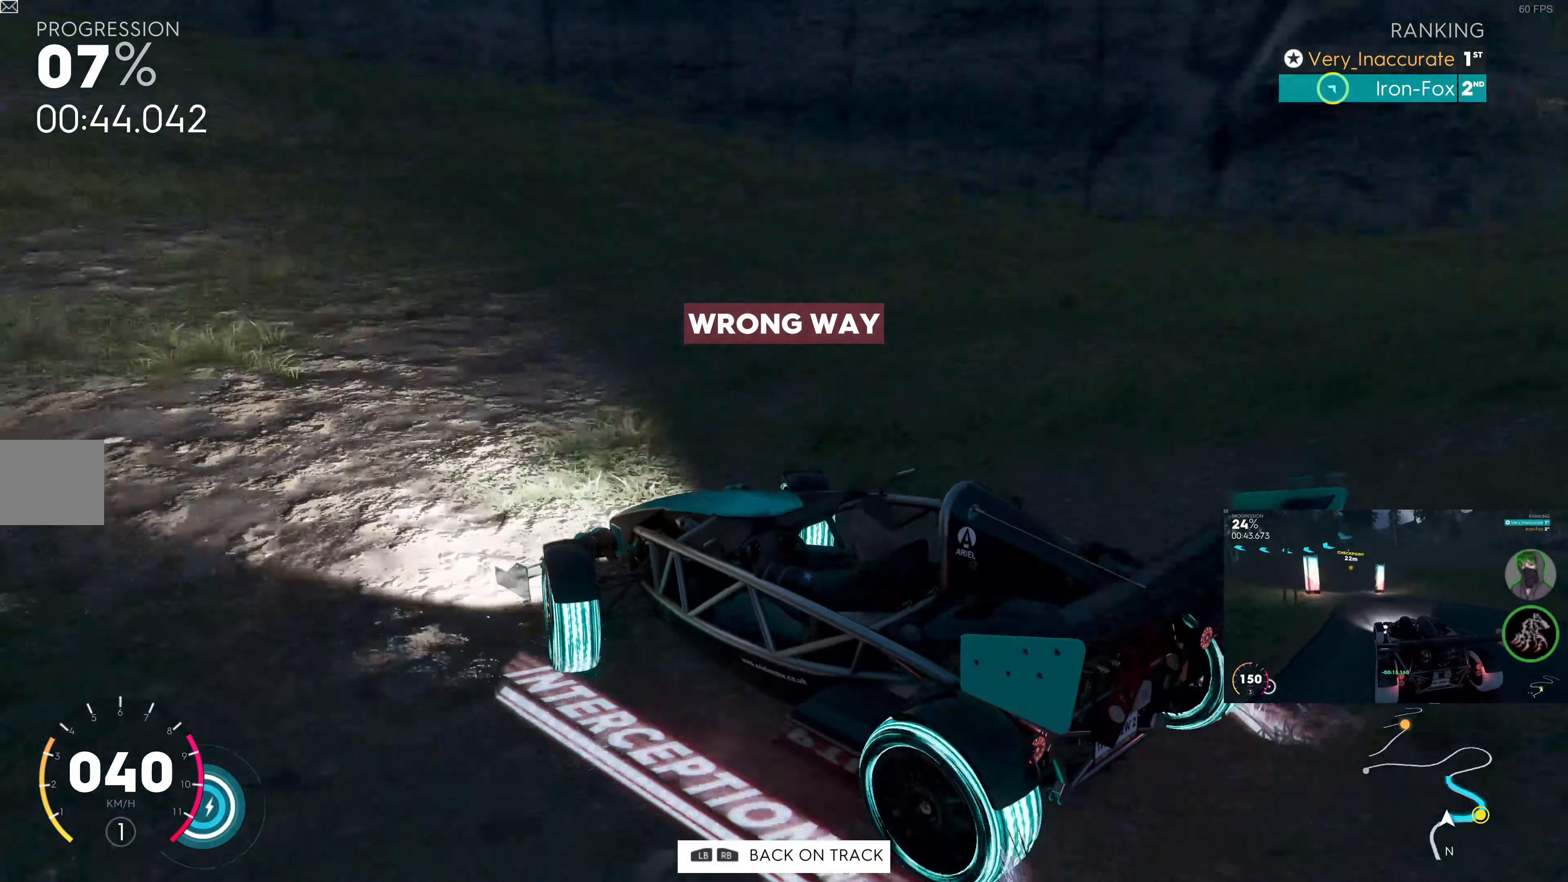
{"buttons": [], "left_stick": "right", "right_stick": "up-right", "events": []}
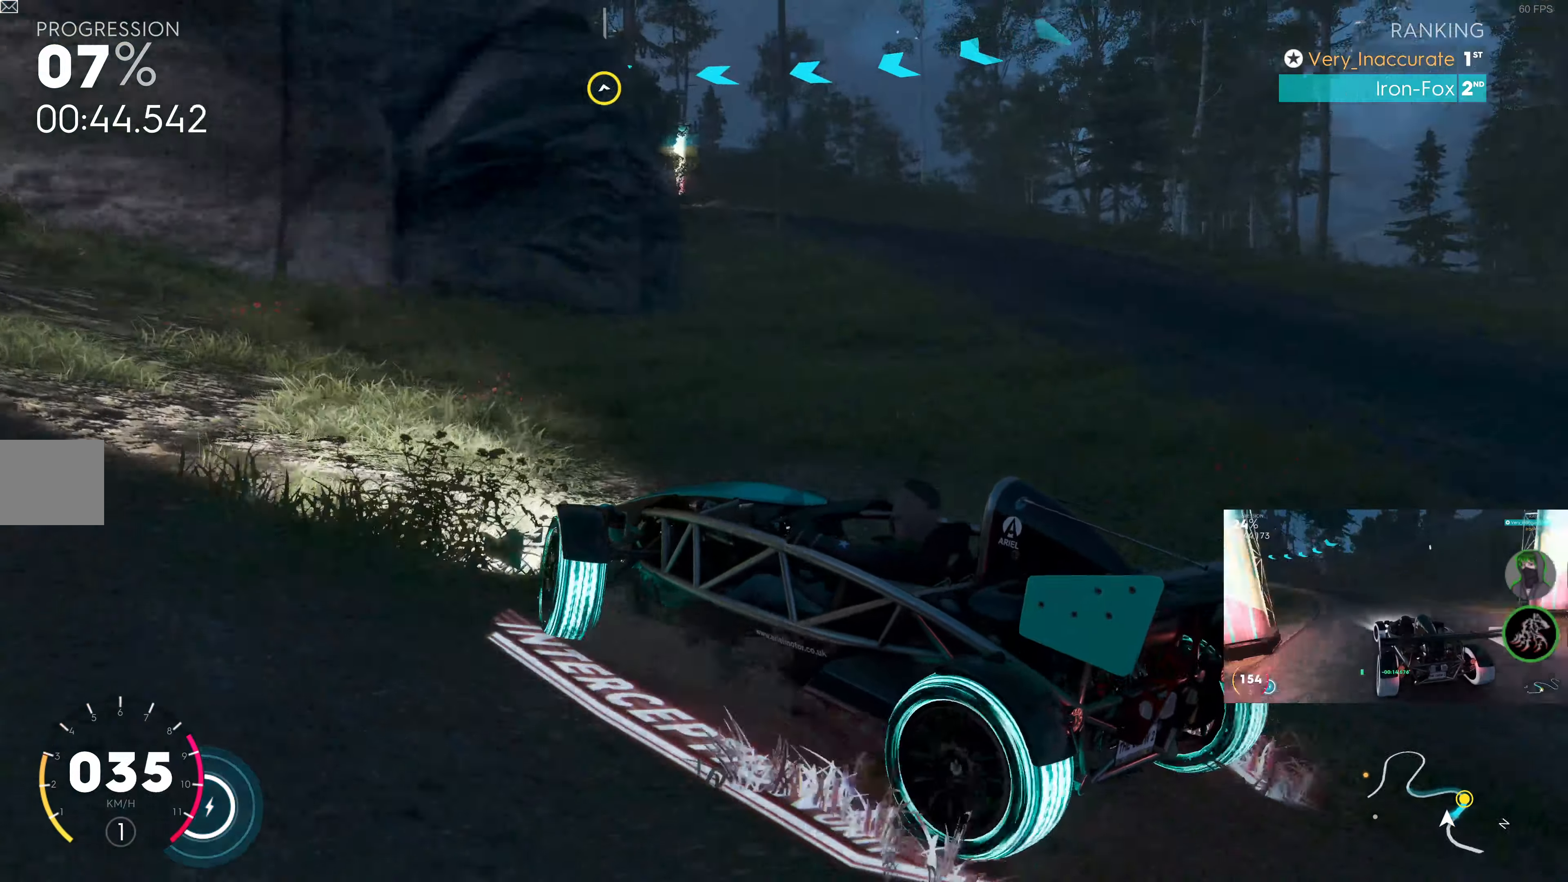
{"buttons": [], "left_stick": "center", "right_stick": "up", "events": [[483, "left_stick", "center"], [483, "right_stick", "up"]]}
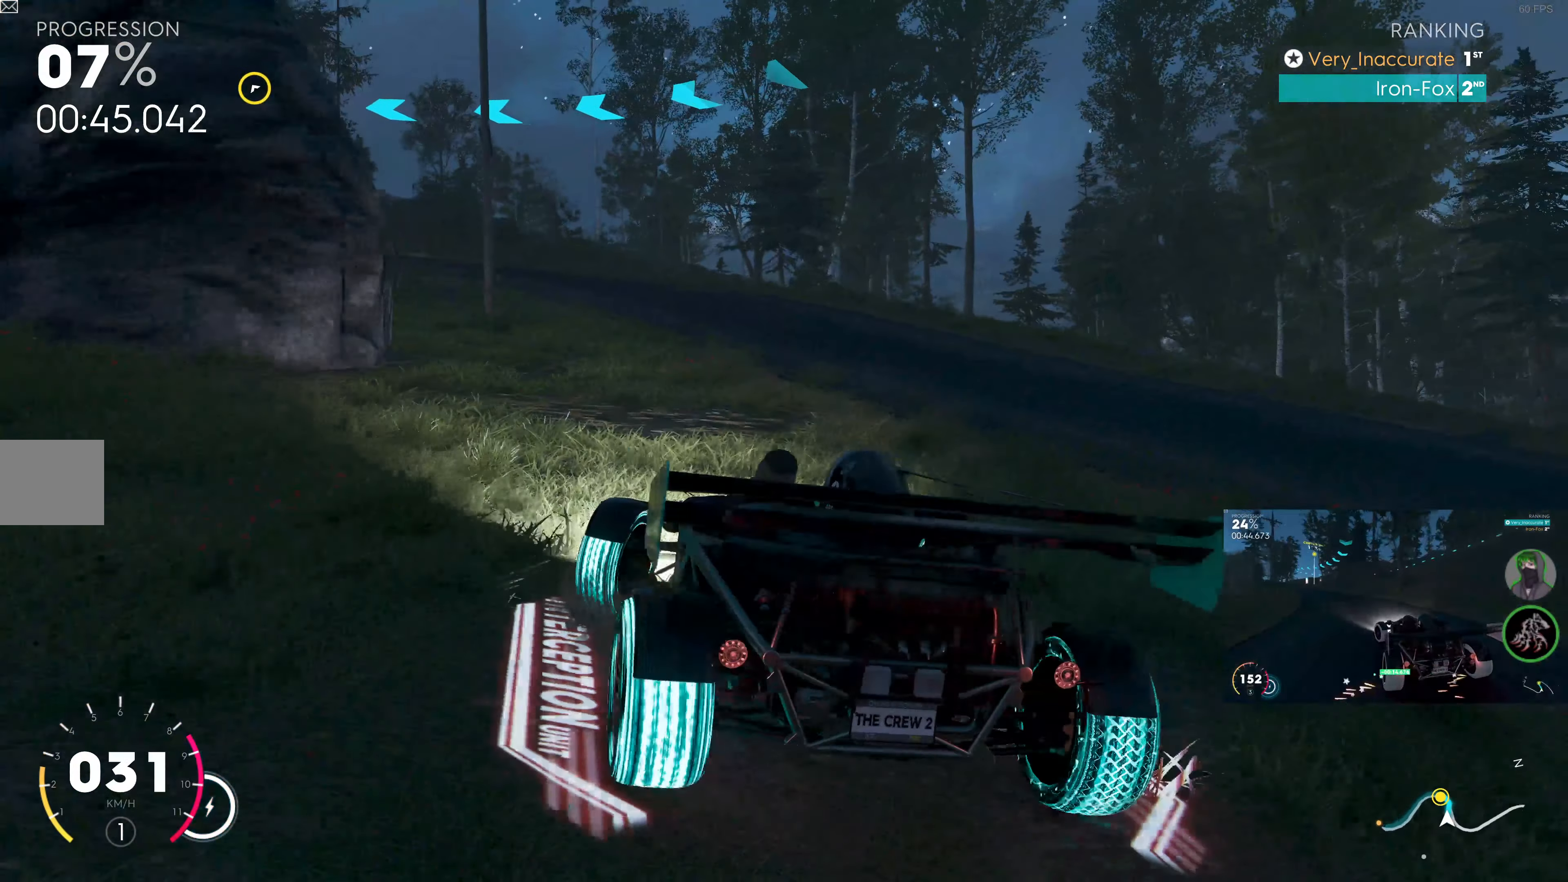
{"buttons": ["R2"], "left_stick": "center", "right_stick": "up", "events": [[16, "R2", "down"]]}
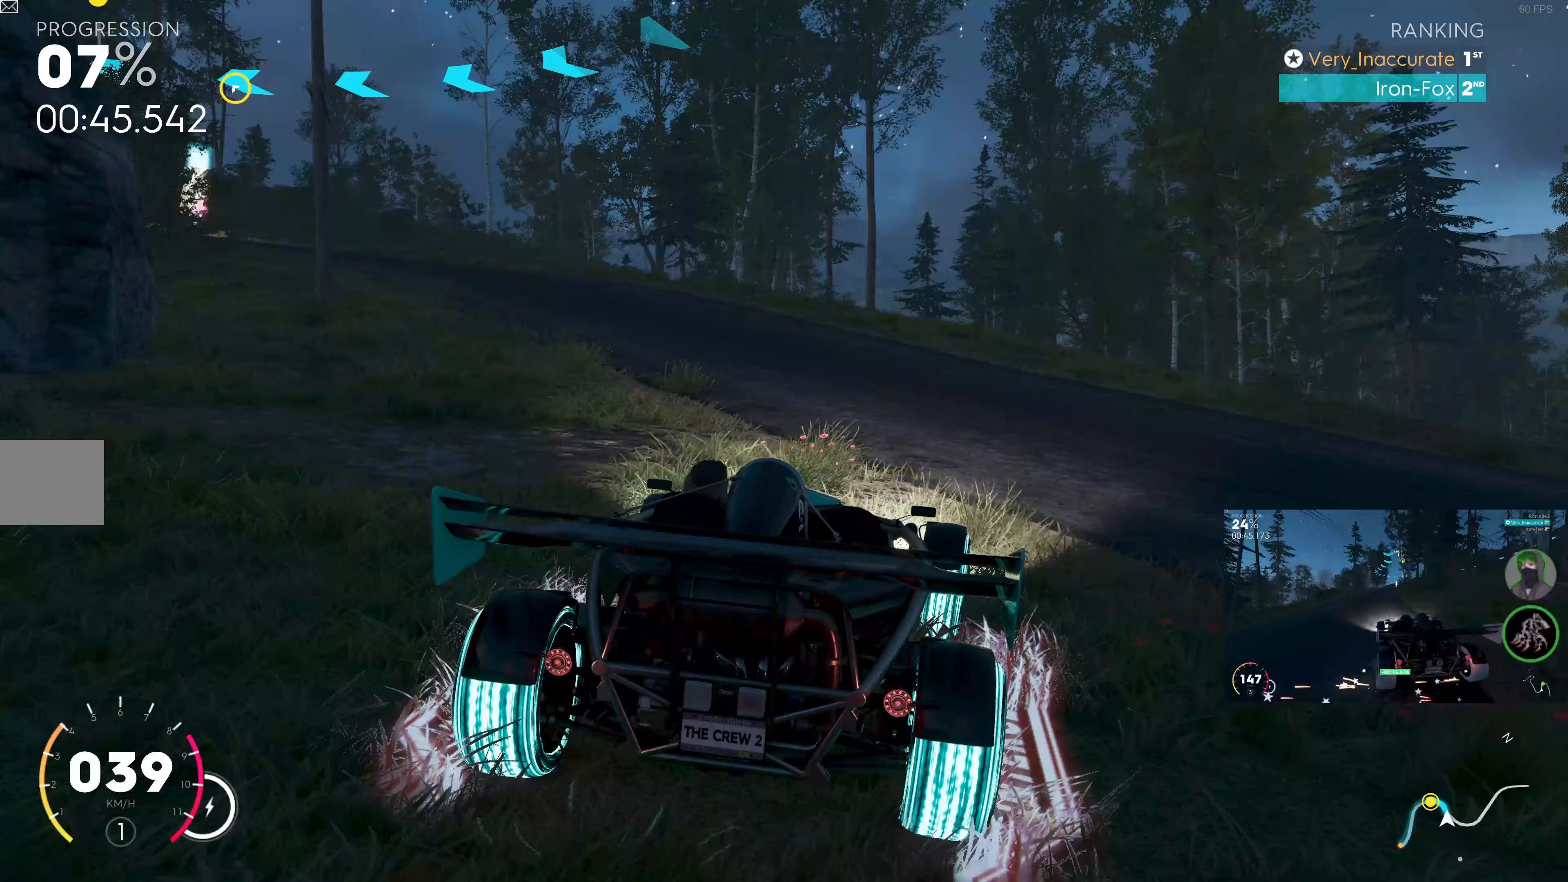
{"buttons": [], "left_stick": "up-left", "right_stick": "up-left", "events": [[100, "right_stick", "up-left"], [133, "left_stick", "up-left"], [483, "R2", "up"]]}
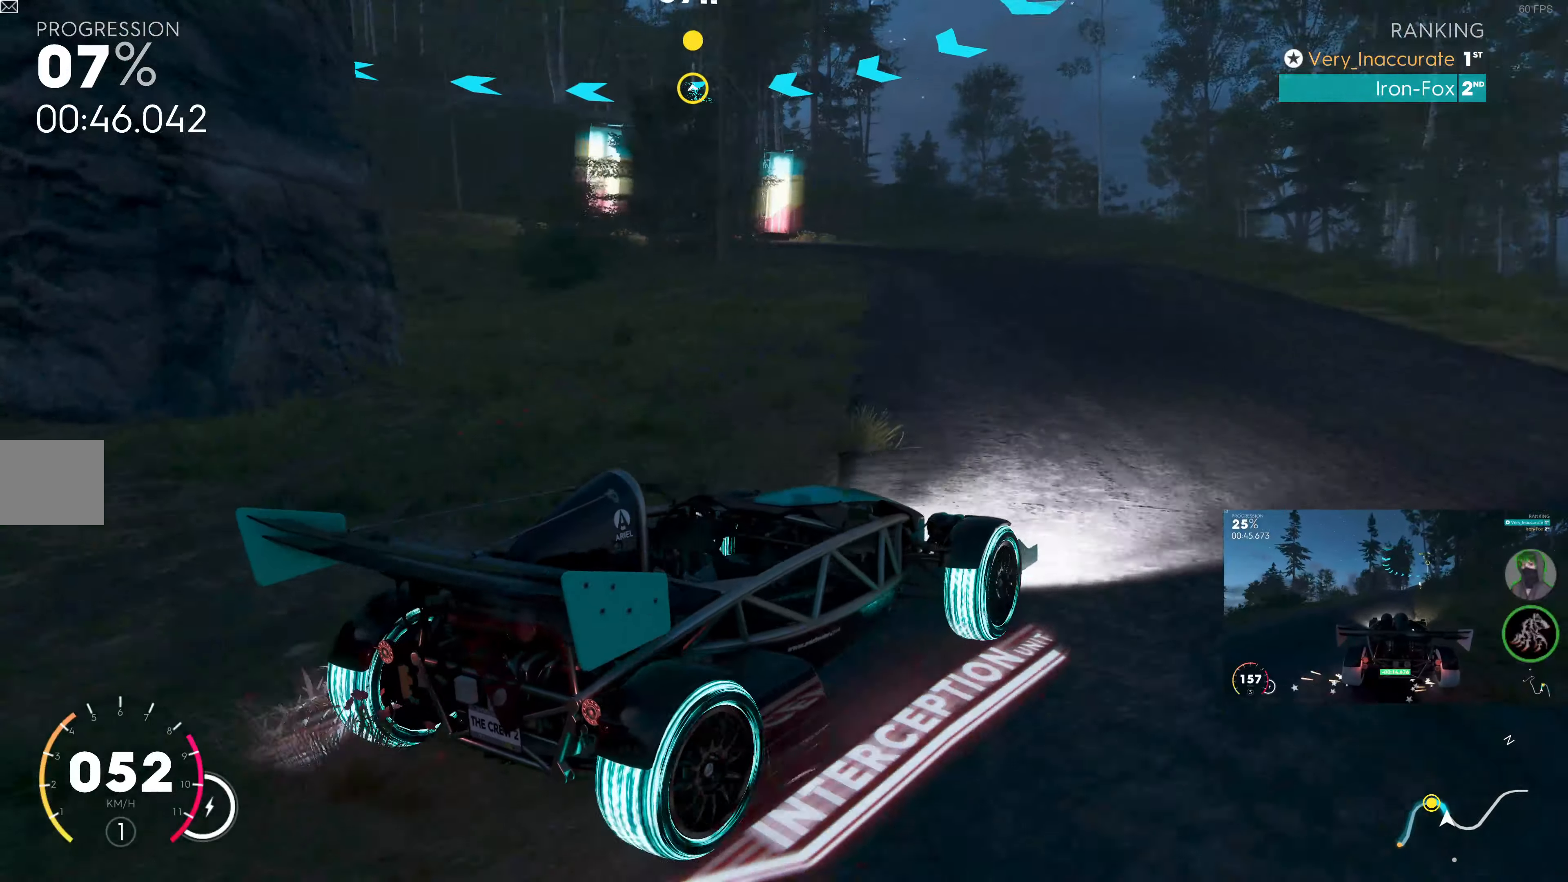
{"buttons": ["R2"], "left_stick": "up", "right_stick": "up-left", "events": [[250, "R2", "down"], [317, "left_stick", "up"]]}
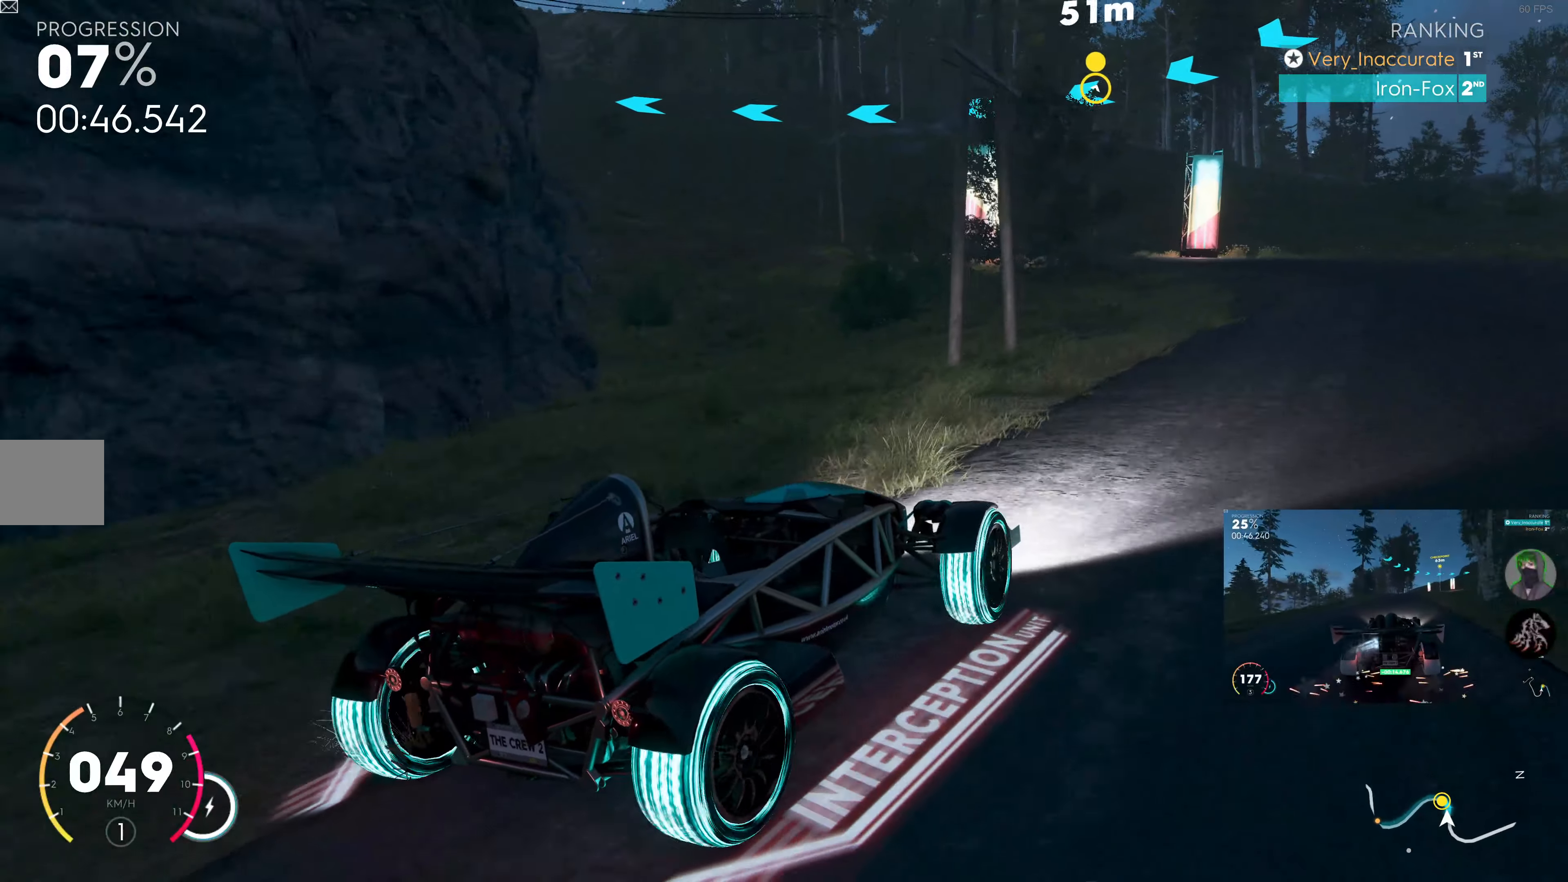
{"buttons": ["R2"], "left_stick": "center", "right_stick": "up-left", "events": [[283, "left_stick", "center"]]}
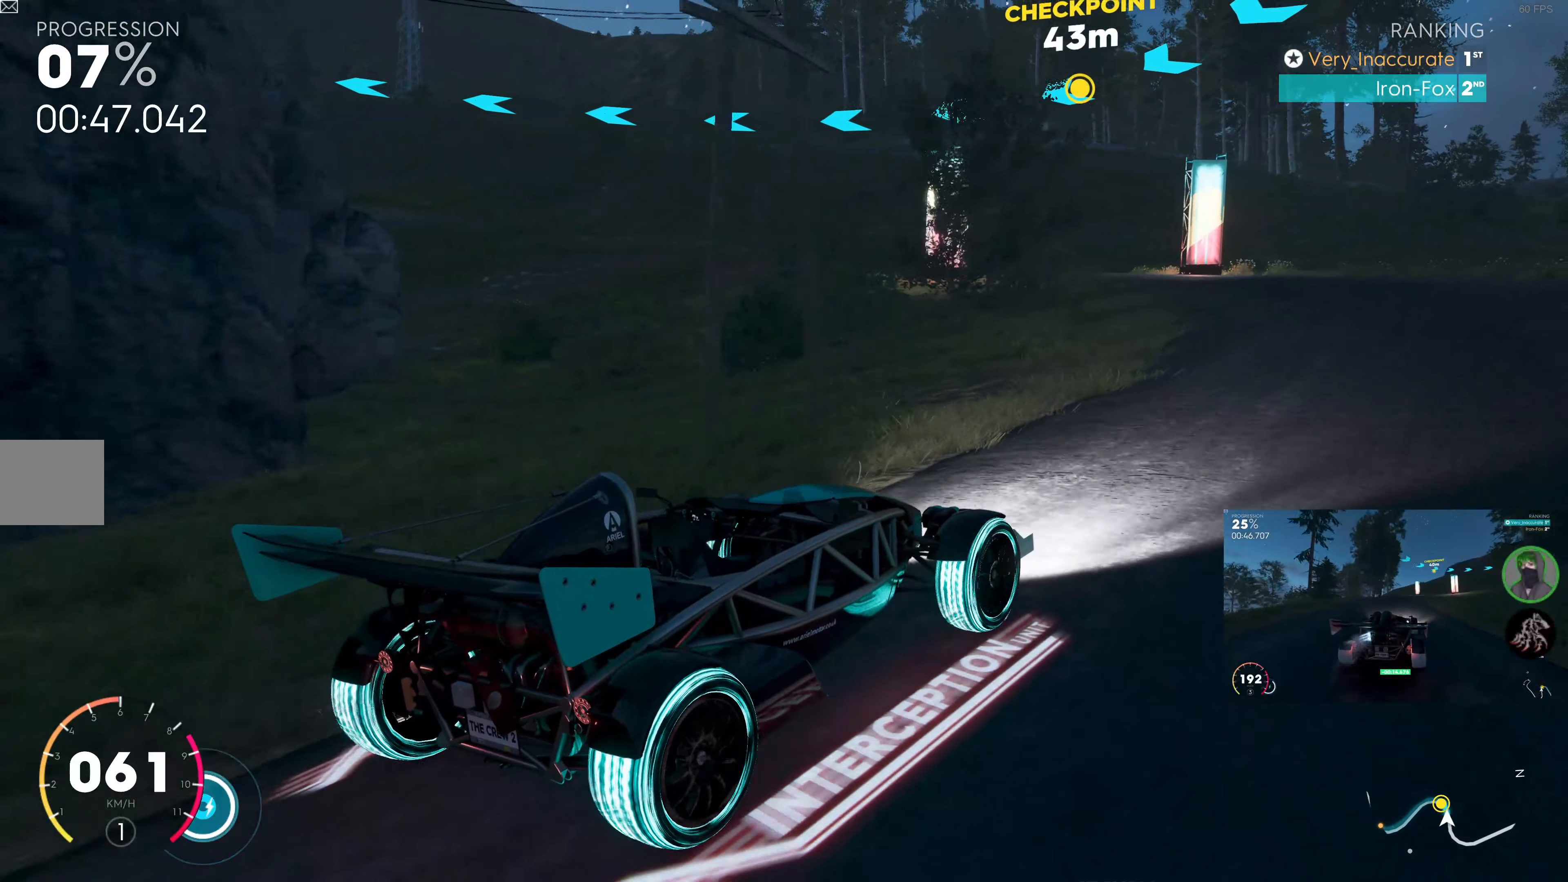
{"buttons": ["R2"], "left_stick": "up-left", "right_stick": "up-left", "events": [[150, "left_stick", "up"], [333, "left_stick", "up-left"]]}
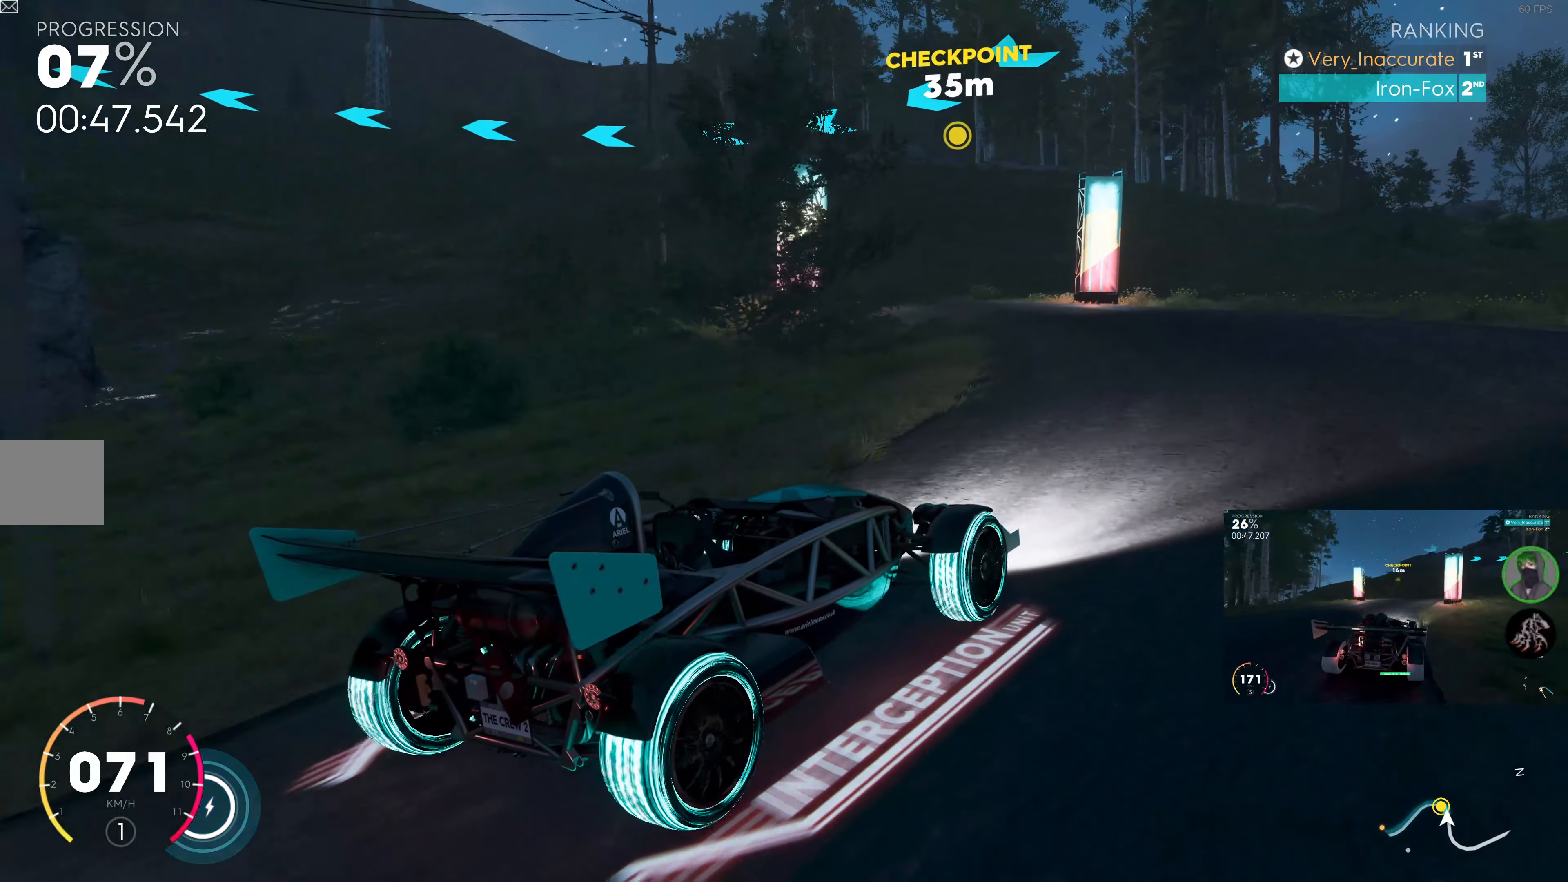
{"buttons": ["R2"], "left_stick": "up-left", "right_stick": "up-left", "events": []}
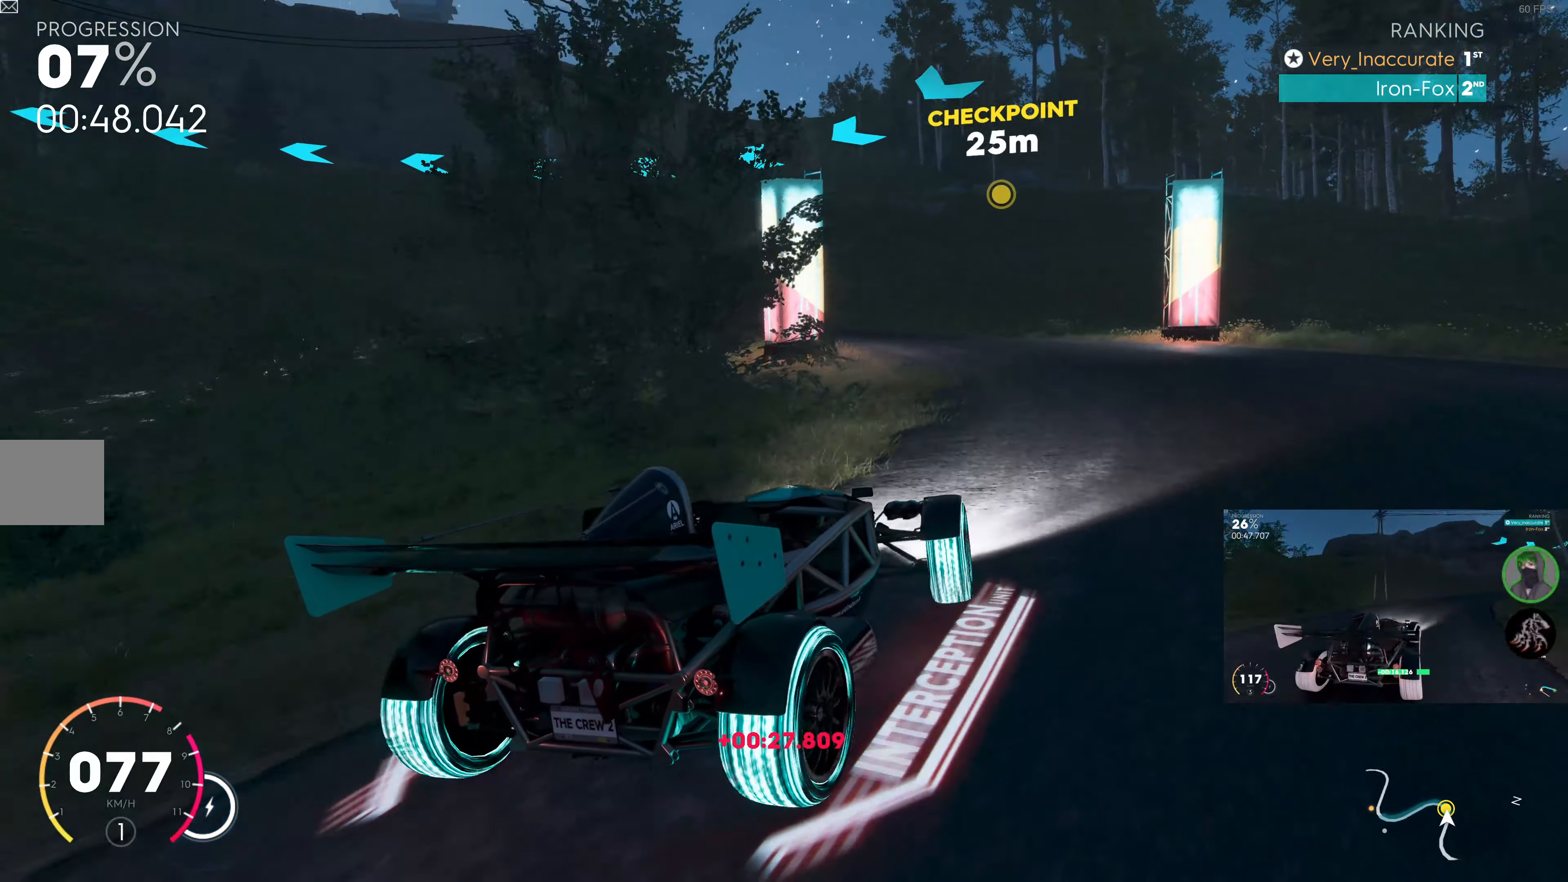
{"buttons": ["R2"], "left_stick": "up-left", "right_stick": "up-left", "events": [[17, "left_stick", "up"], [317, "left_stick", "up-left"]]}
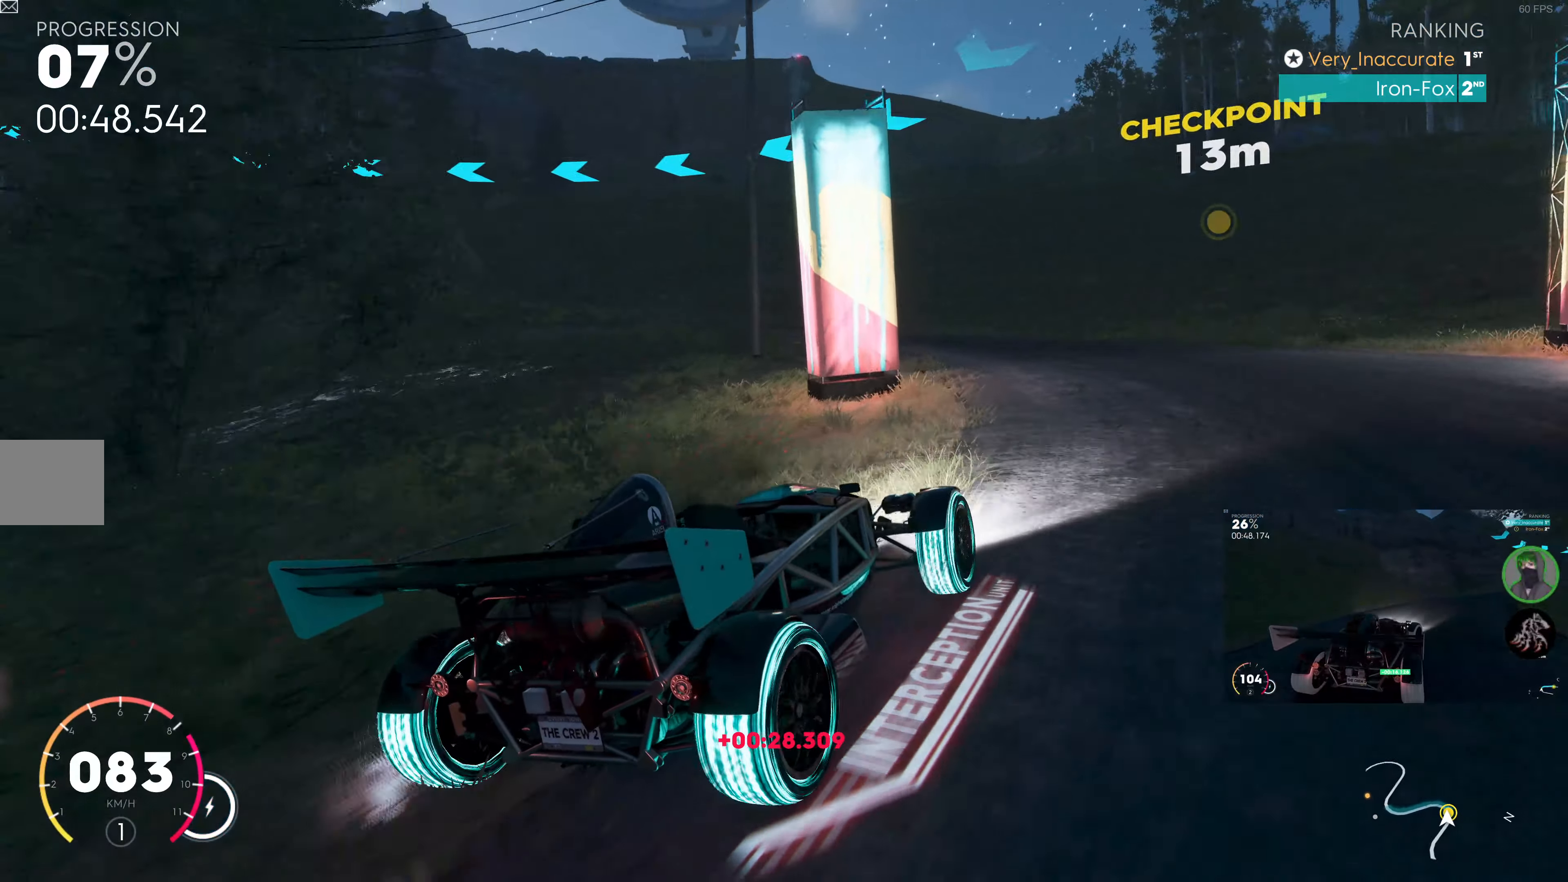
{"buttons": ["R2"], "left_stick": "up-left", "right_stick": "up-left", "events": []}
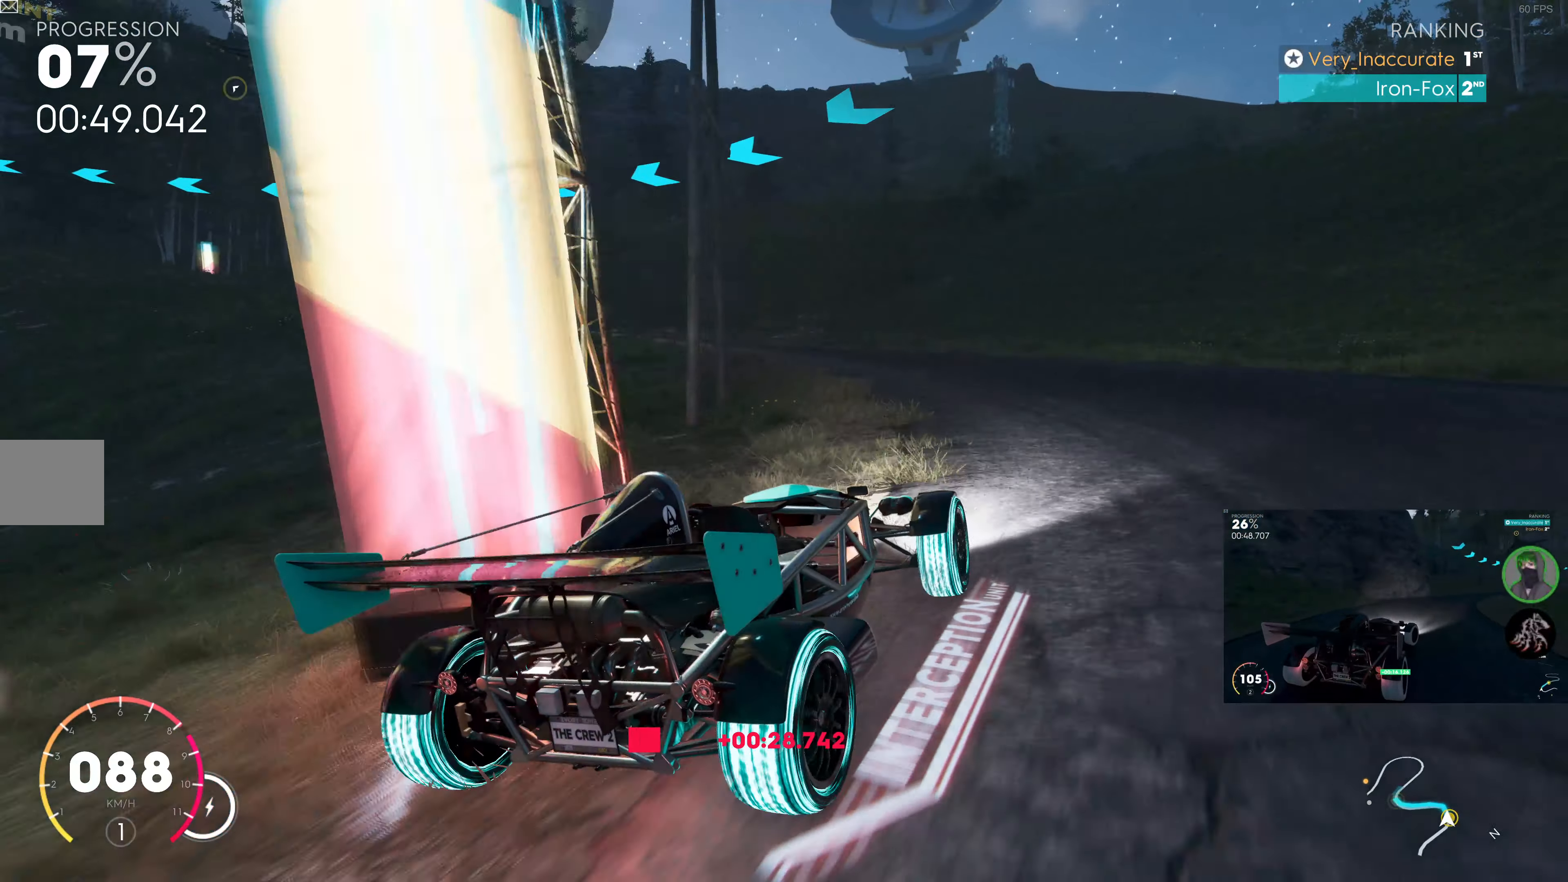
{"buttons": ["R2"], "left_stick": "up-left", "right_stick": "up-left", "events": []}
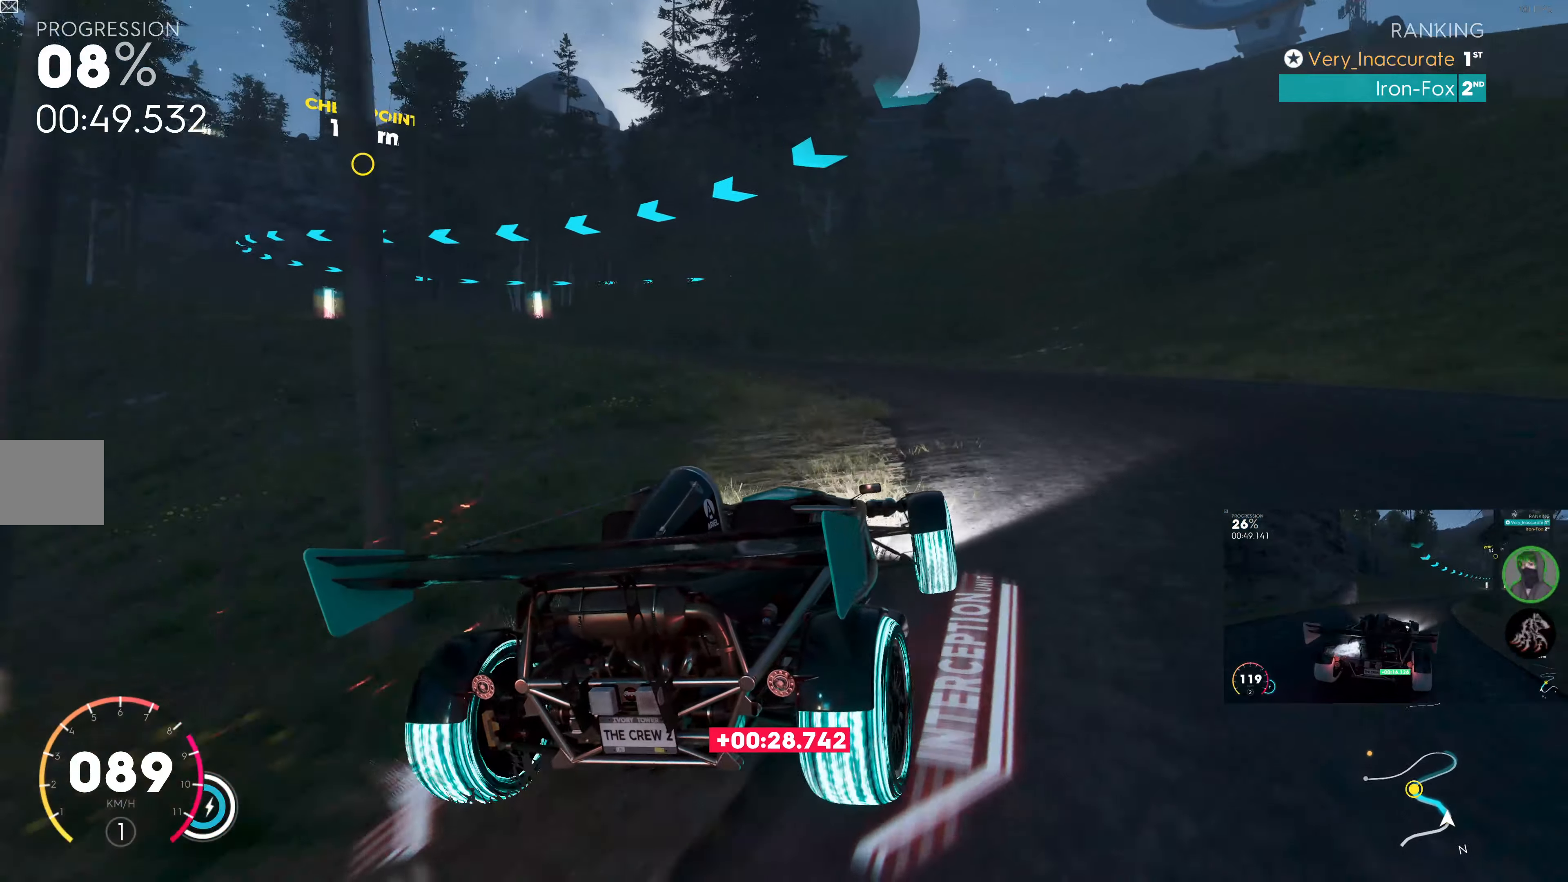
{"buttons": ["R2"], "left_stick": "up-left", "right_stick": "up-left", "events": [[100, "left_stick", "up-right"], [284, "left_stick", "up-left"]]}
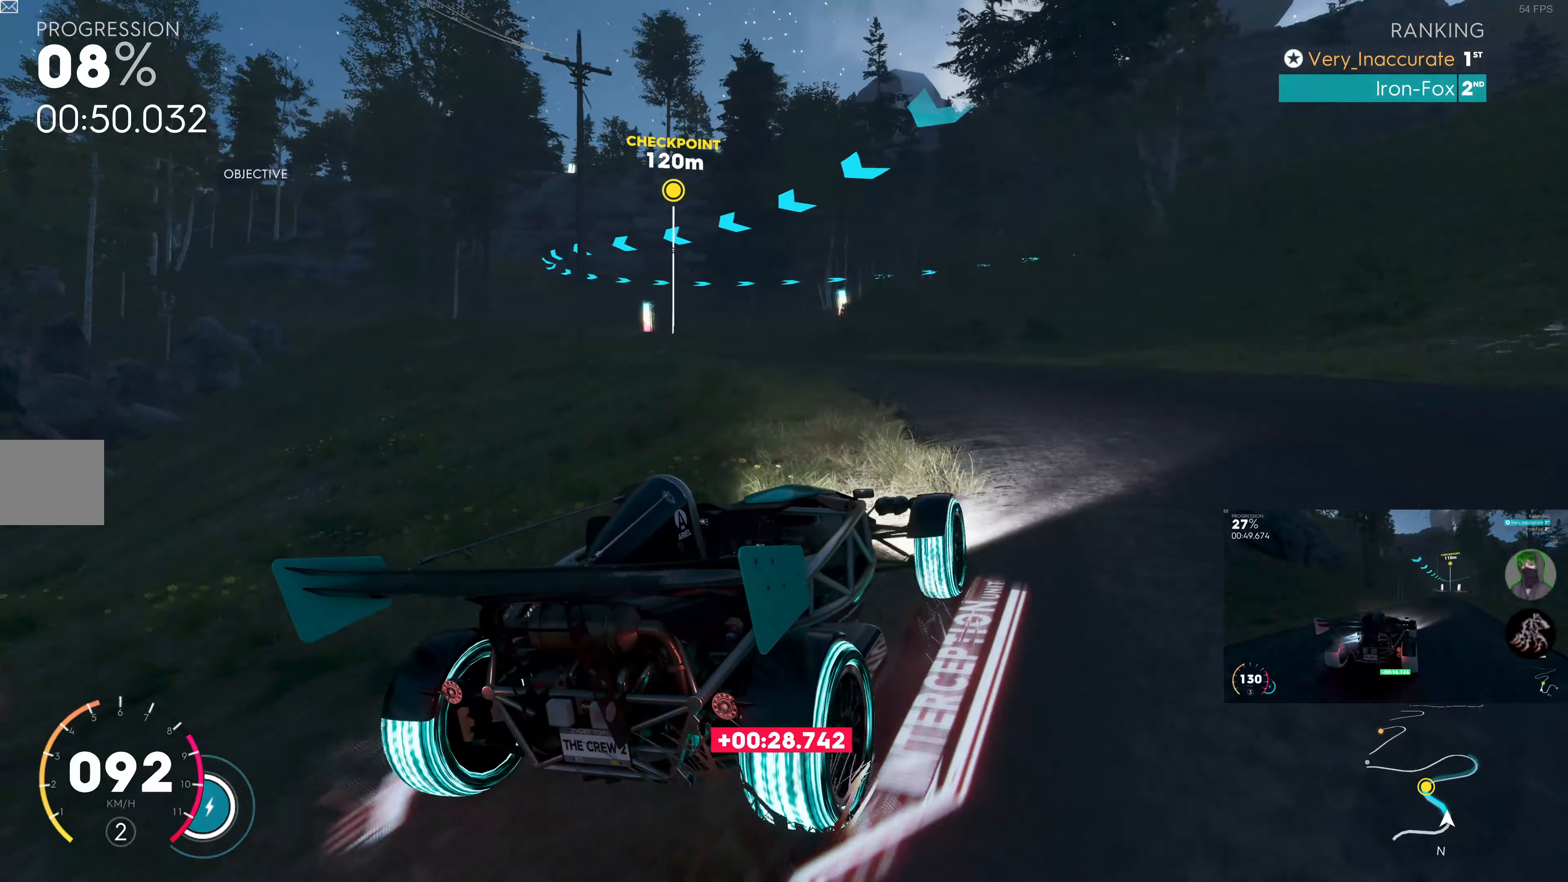
{"buttons": ["R2"], "left_stick": "left", "right_stick": "up-left", "events": [[484, "left_stick", "left"]]}
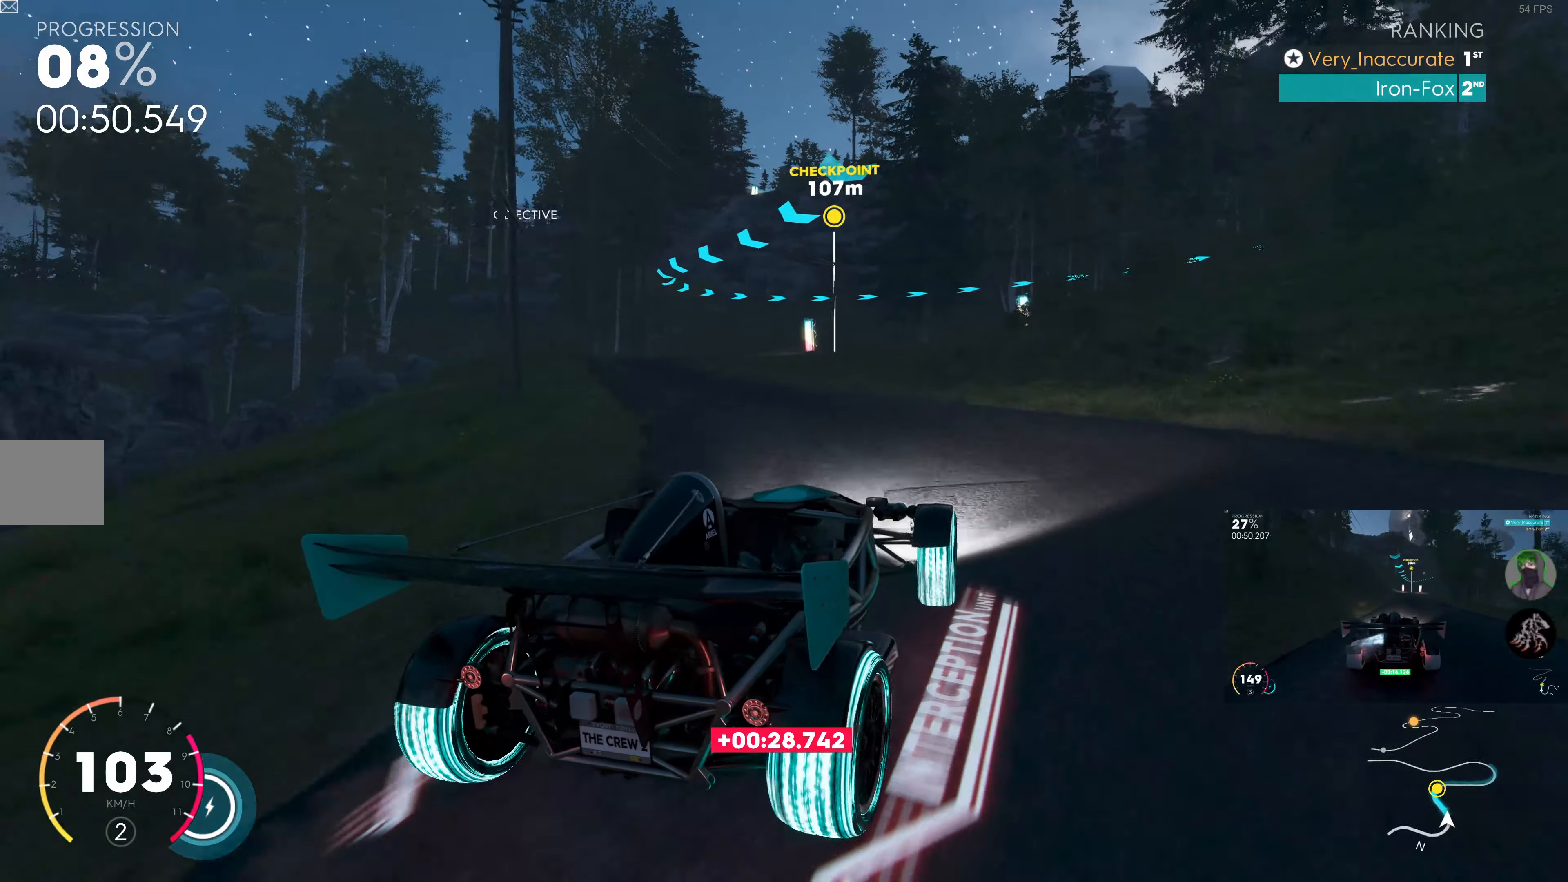
{"buttons": ["R2"], "left_stick": "center", "right_stick": "center", "events": [[134, "right_stick", "center"], [300, "left_stick", "center"]]}
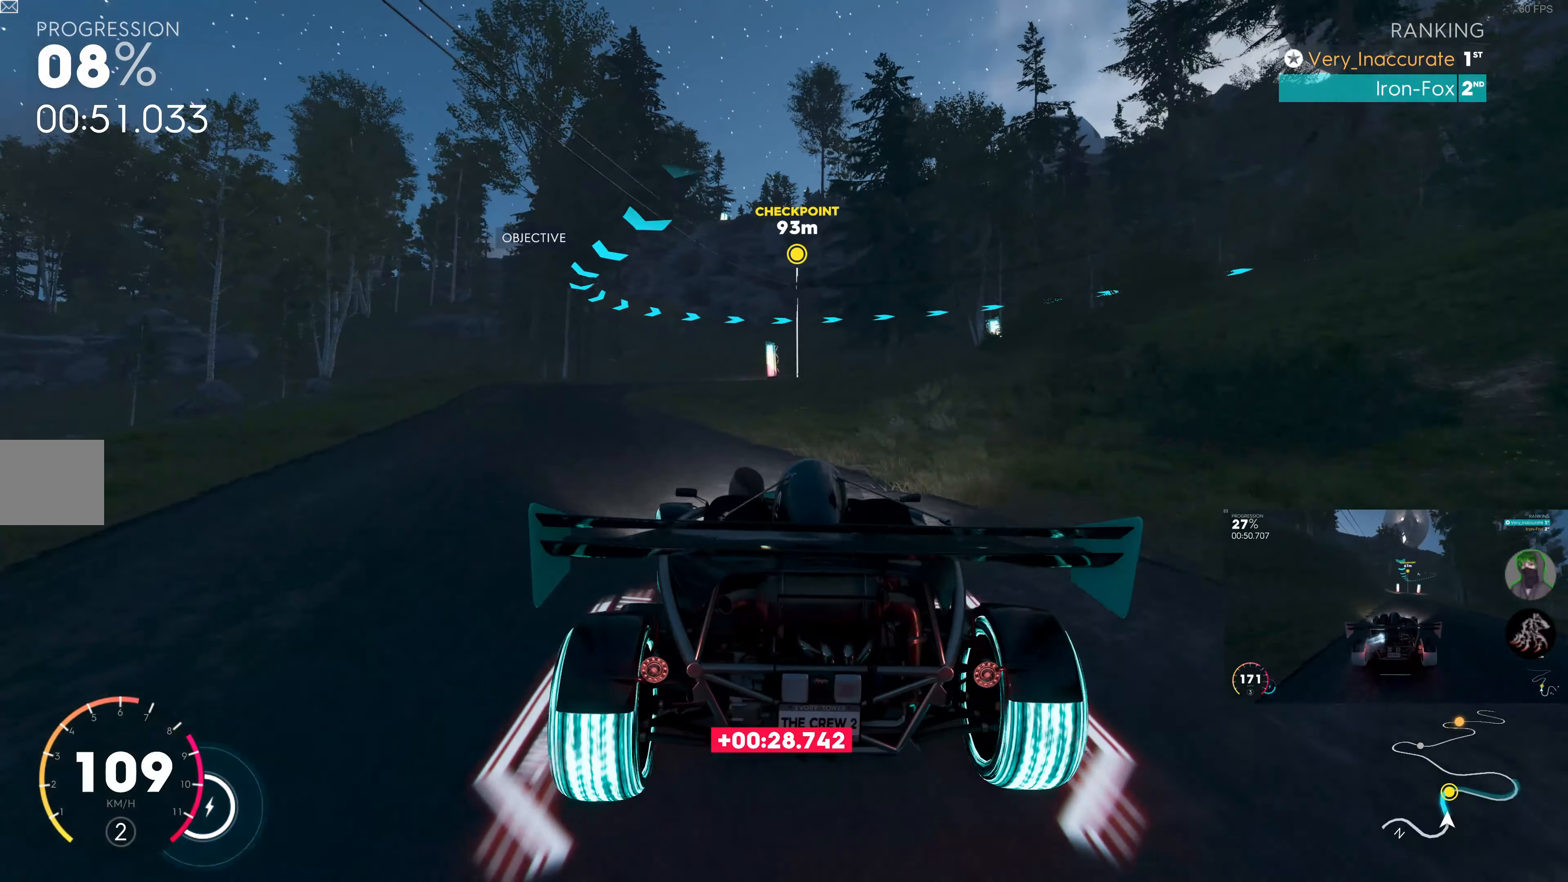
{"buttons": [], "left_stick": "left", "right_stick": "center", "events": [[17, "left_stick", "left"], [100, "R2", "up"]]}
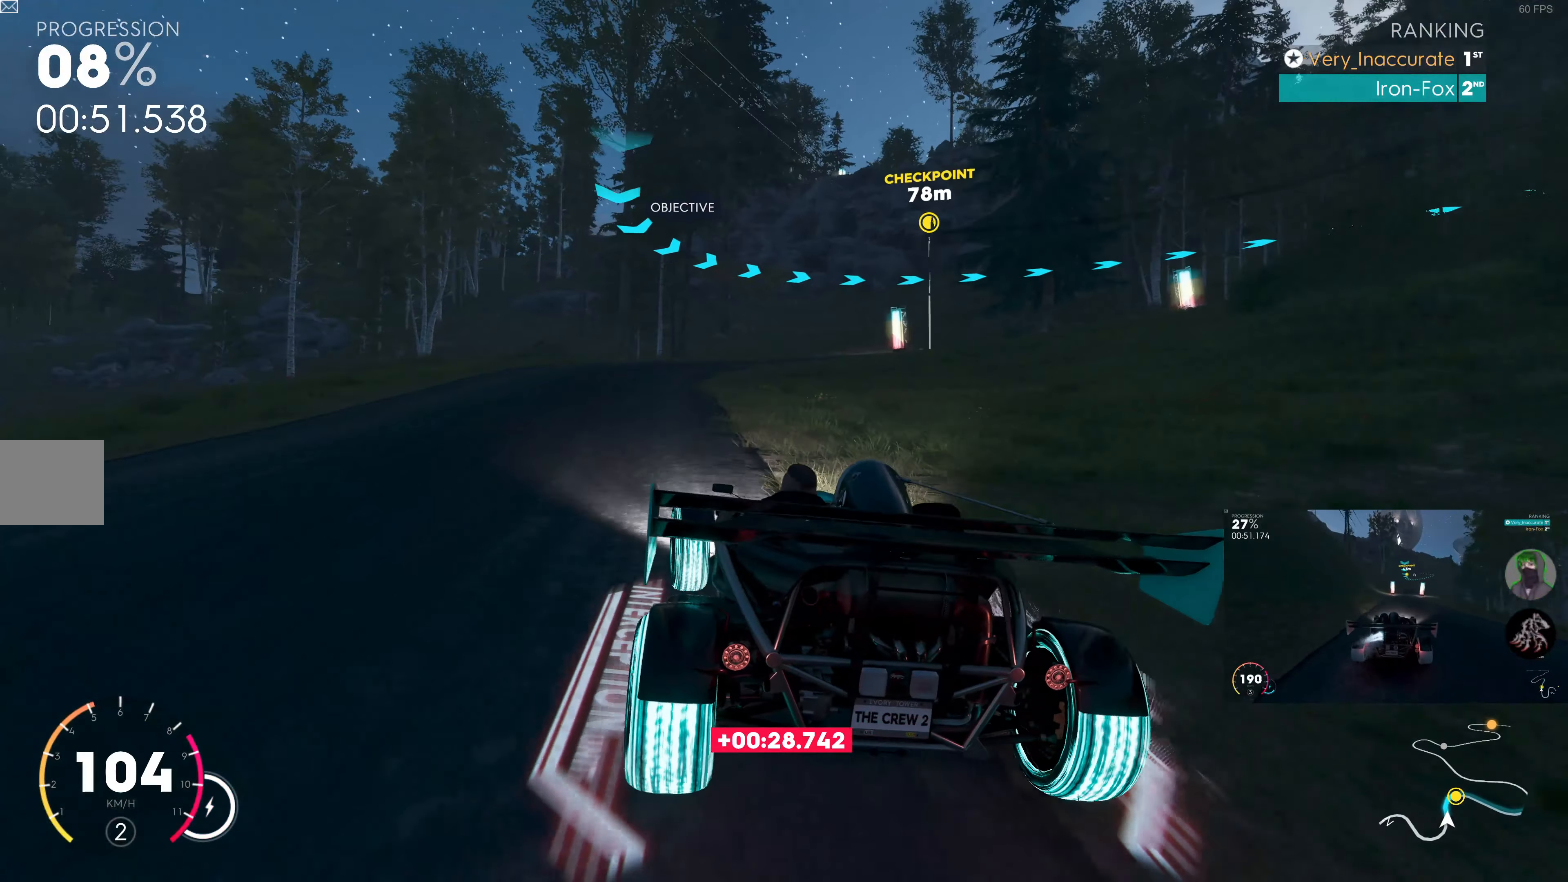
{"buttons": [], "left_stick": "right", "right_stick": "center", "events": [[284, "left_stick", "right"]]}
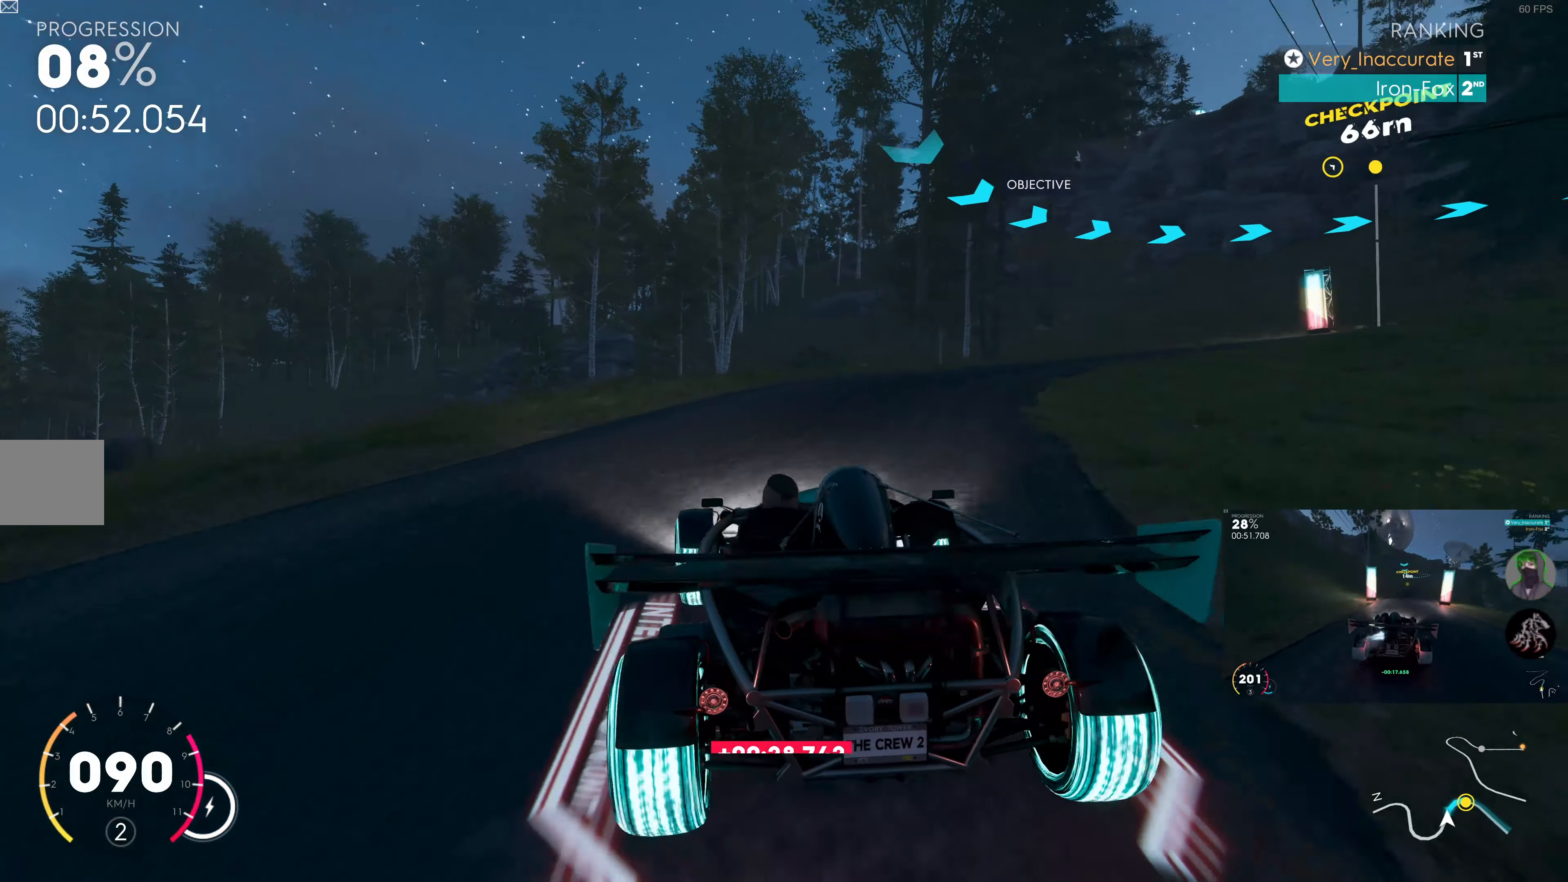
{"buttons": [], "left_stick": "right", "right_stick": "center", "events": []}
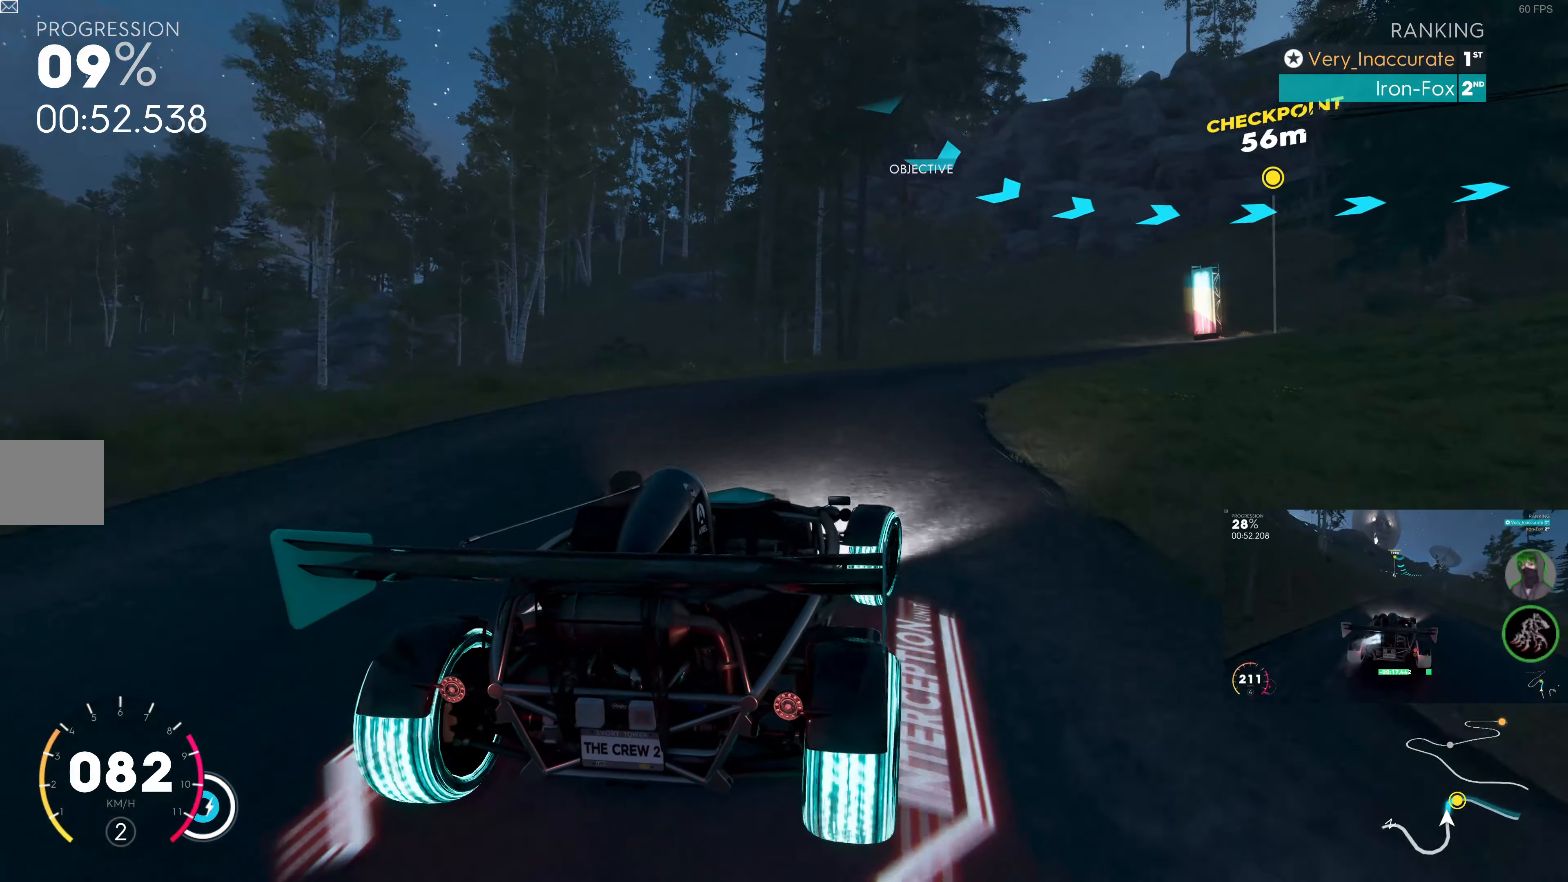
{"buttons": [], "left_stick": "center", "right_stick": "center", "events": [[67, "left_stick", "left"], [500, "left_stick", "center"]]}
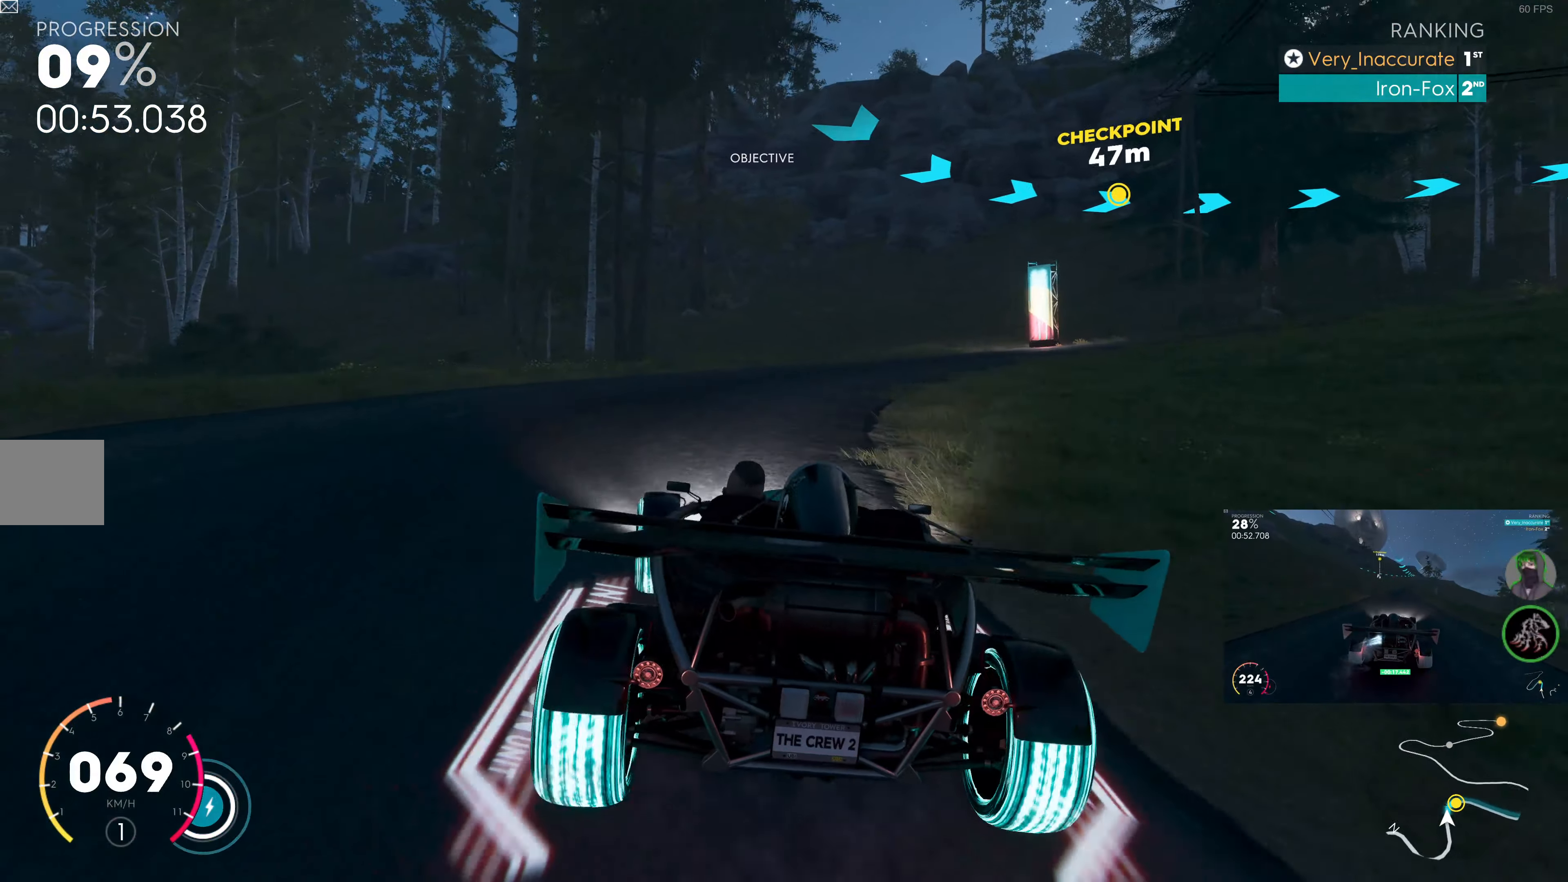
{"buttons": ["R2"], "left_stick": "right", "right_stick": "up-right", "events": [[50, "right_stick", "up"], [217, "R2", "down"], [217, "right_stick", "up-right"], [284, "left_stick", "right"]]}
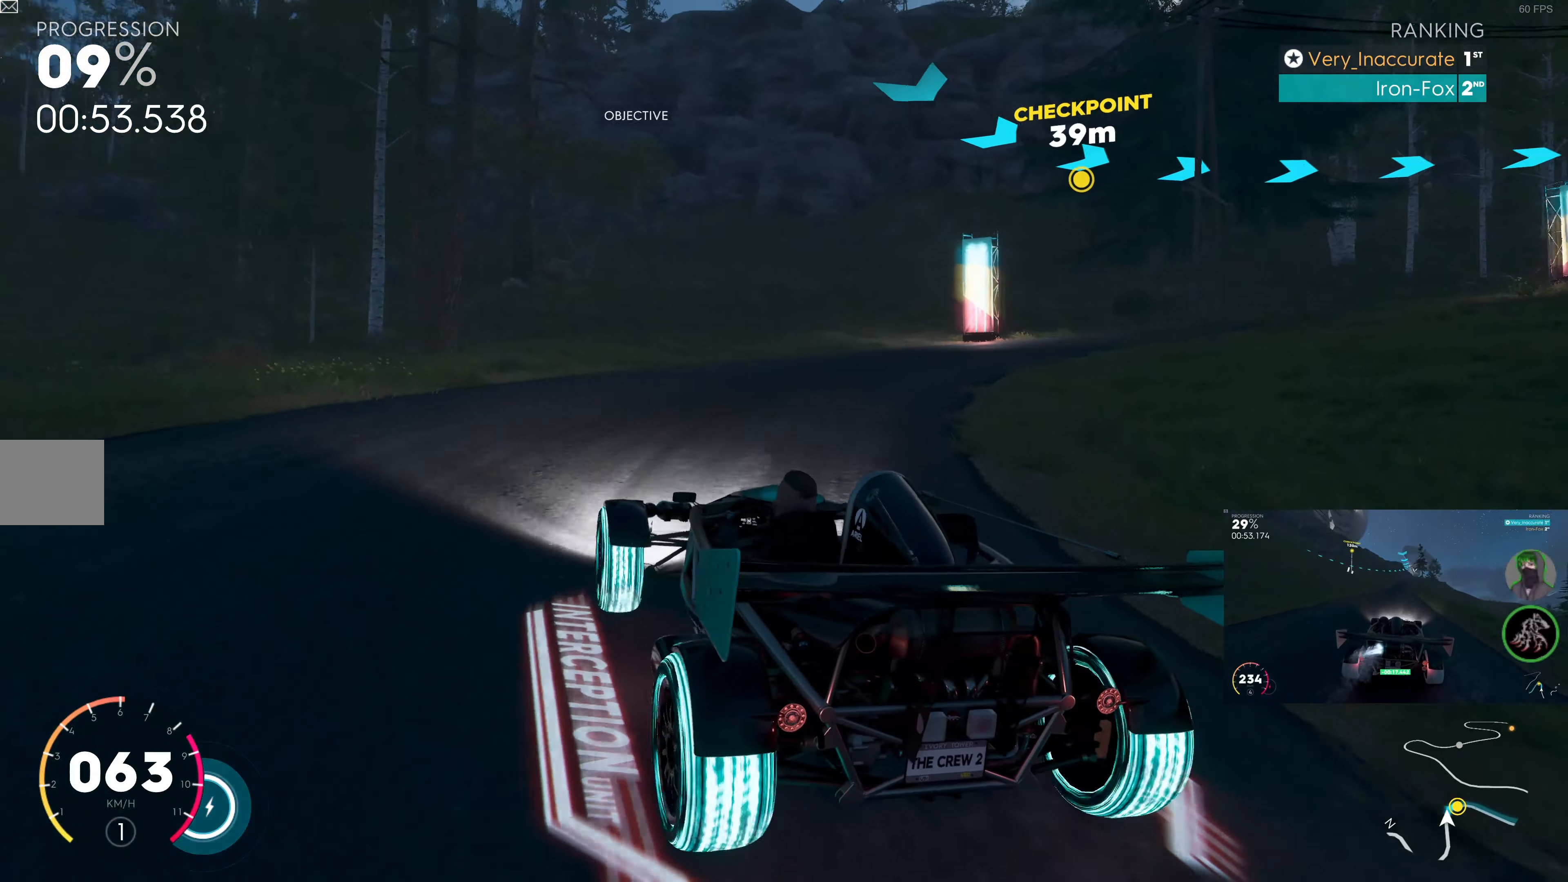
{"buttons": ["R2"], "left_stick": "center", "right_stick": "up-right", "events": [[483, "left_stick", "center"]]}
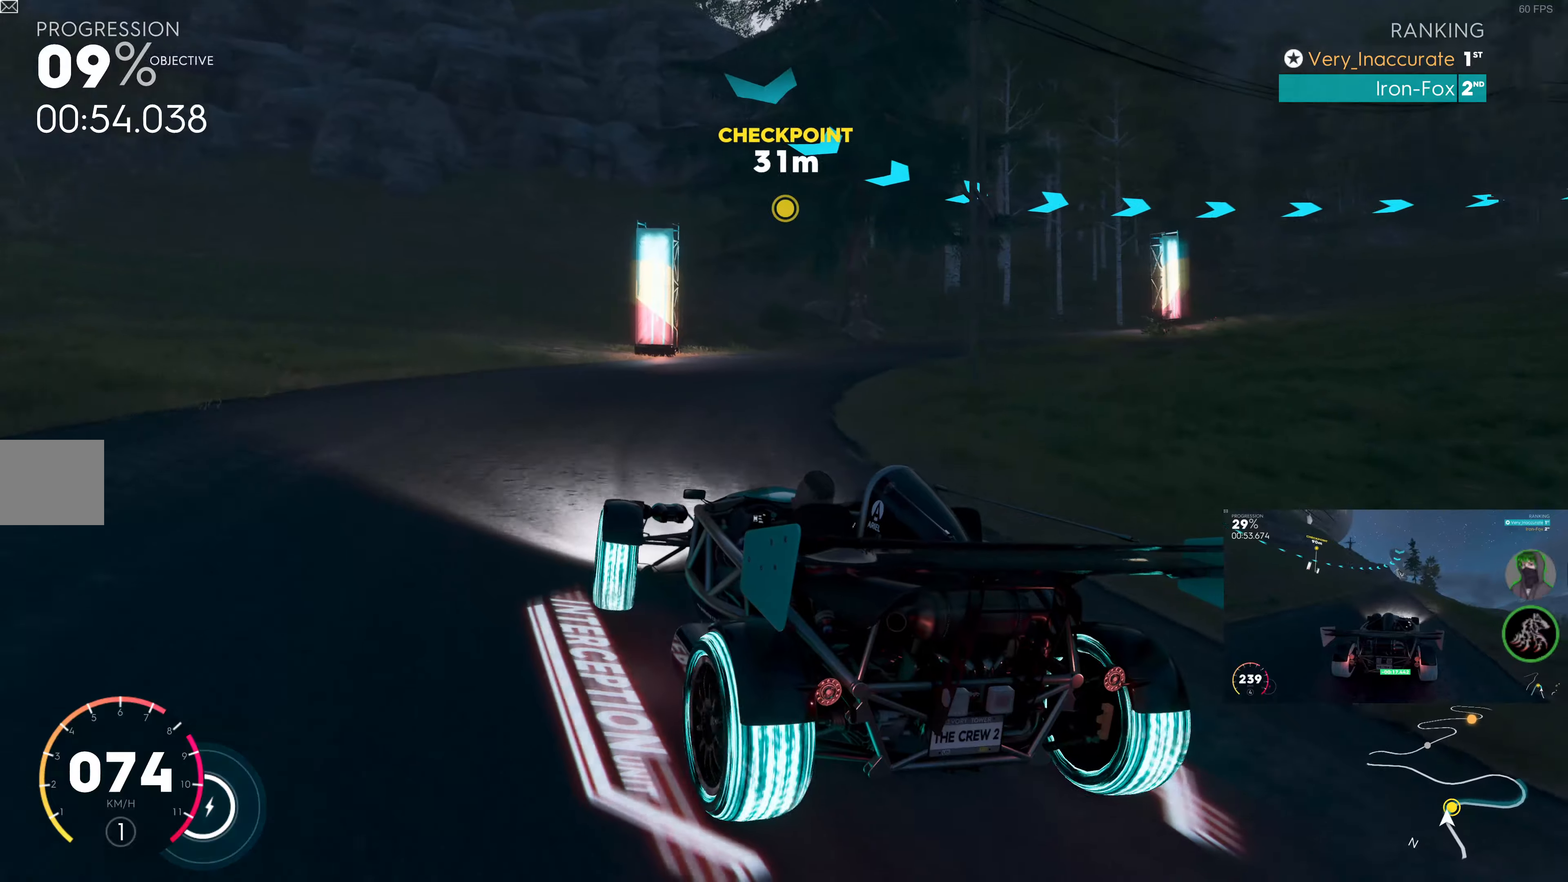
{"buttons": ["R2"], "left_stick": "right", "right_stick": "up-right", "events": [[250, "left_stick", "right"]]}
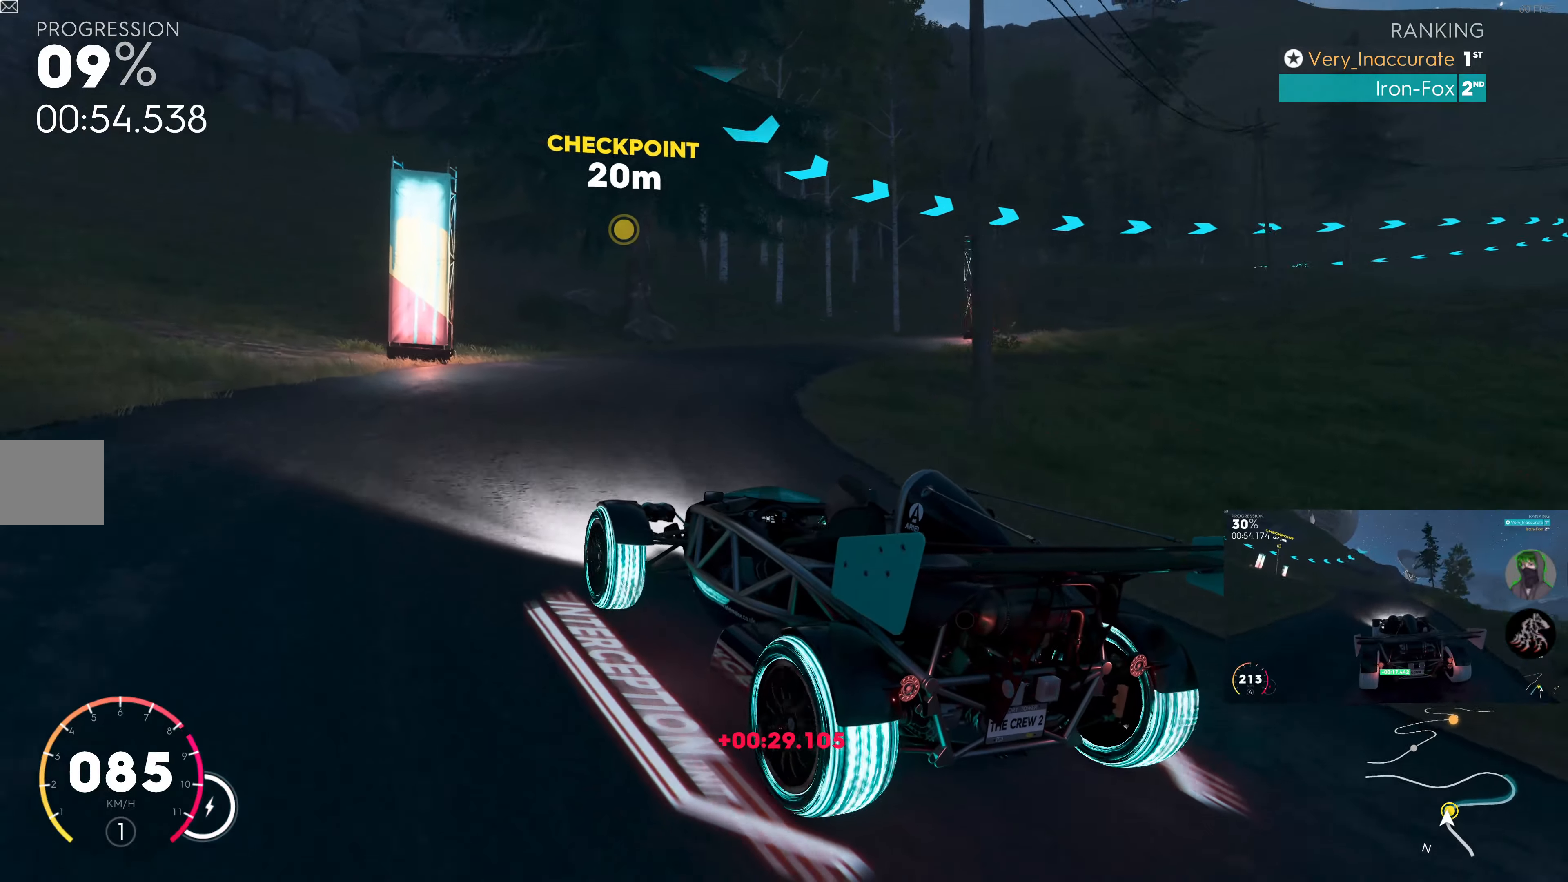
{"buttons": ["R2"], "left_stick": "right", "right_stick": "up-right", "events": [[266, "left_stick", "center"], [500, "left_stick", "right"]]}
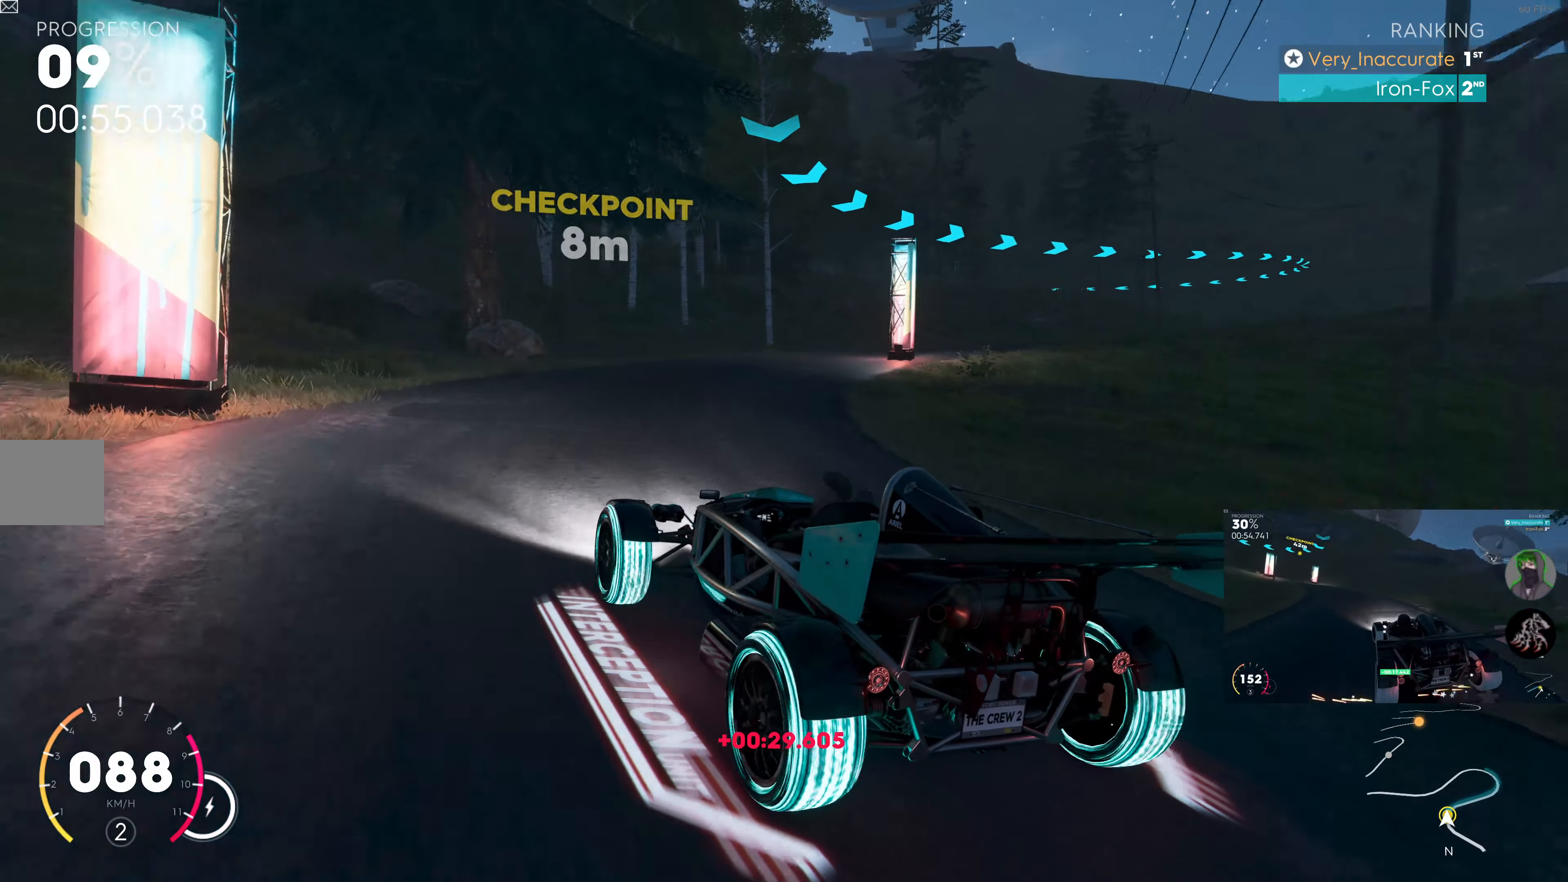
{"buttons": ["R2"], "left_stick": "right", "right_stick": "up-right", "events": []}
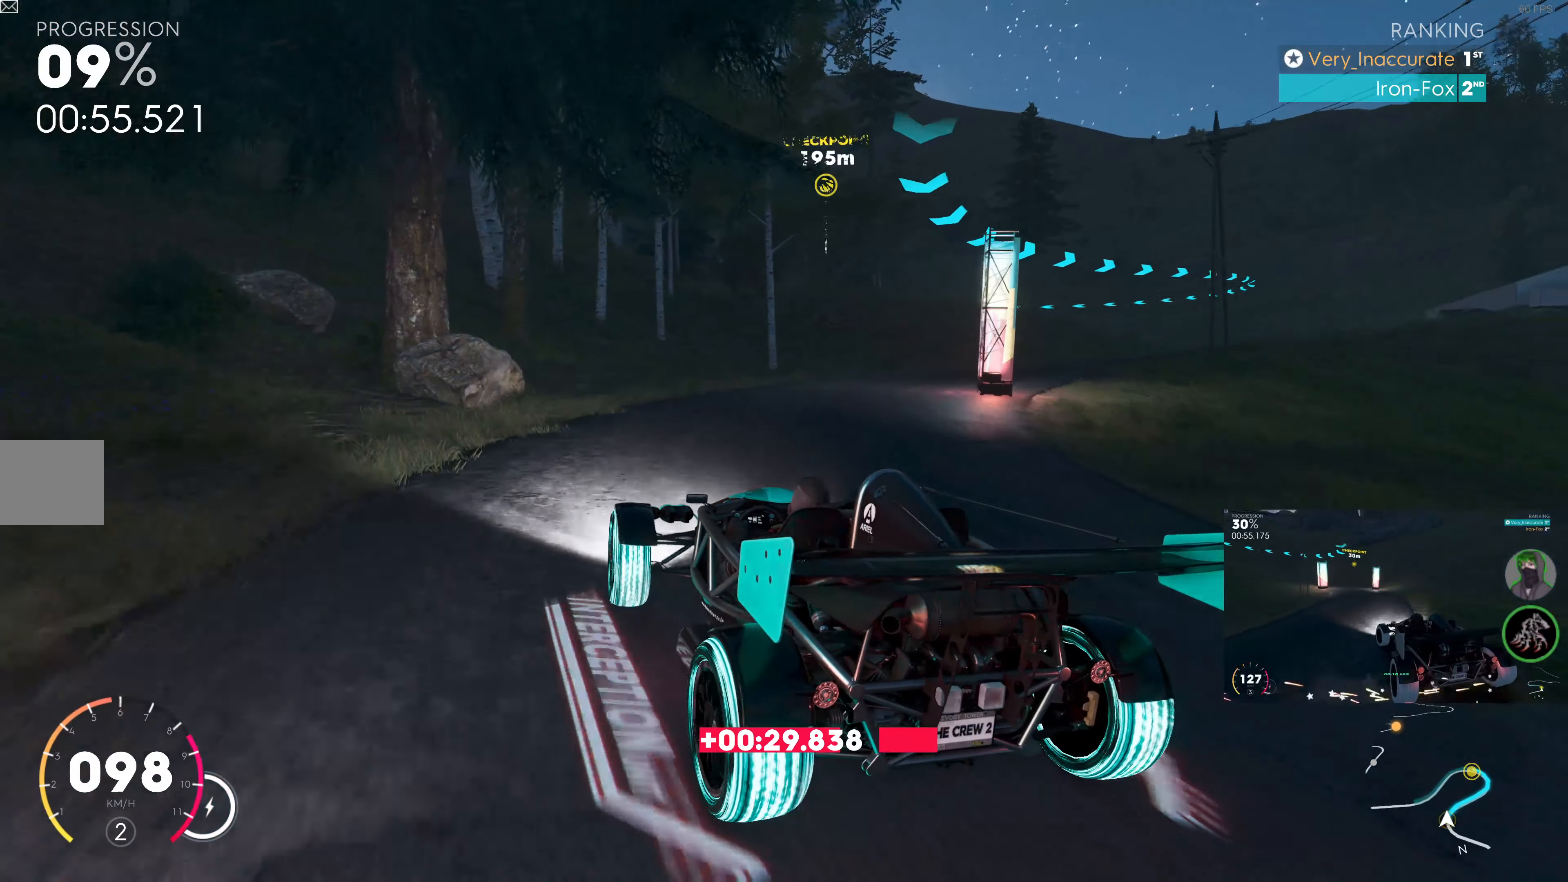
{"buttons": ["R2"], "left_stick": "right", "right_stick": "up", "events": [[416, "right_stick", "up"]]}
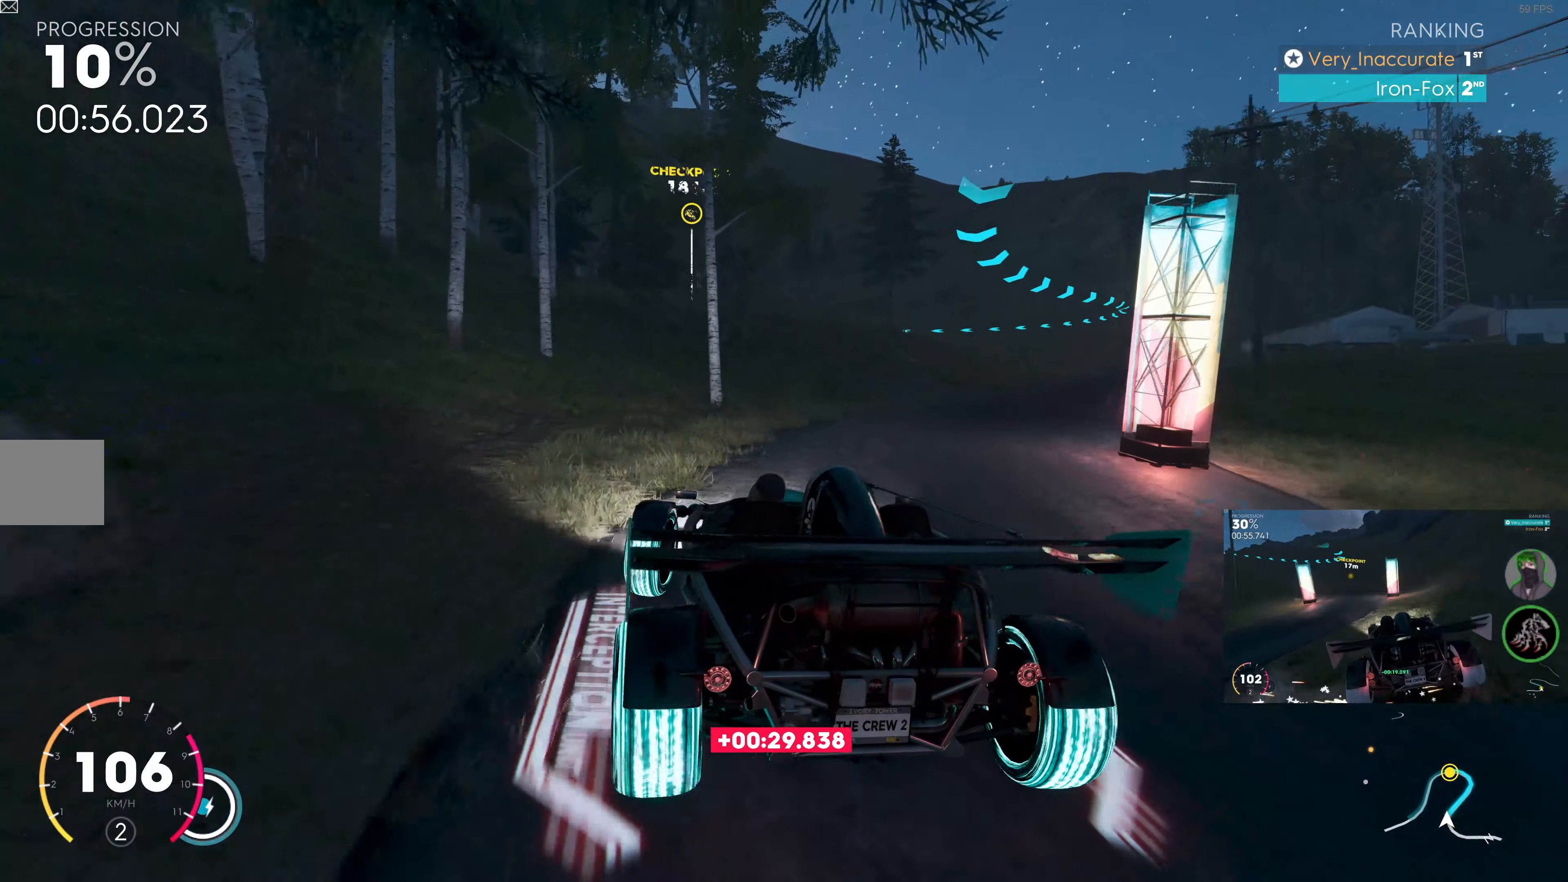
{"buttons": ["R2"], "left_stick": "right", "right_stick": "up", "events": []}
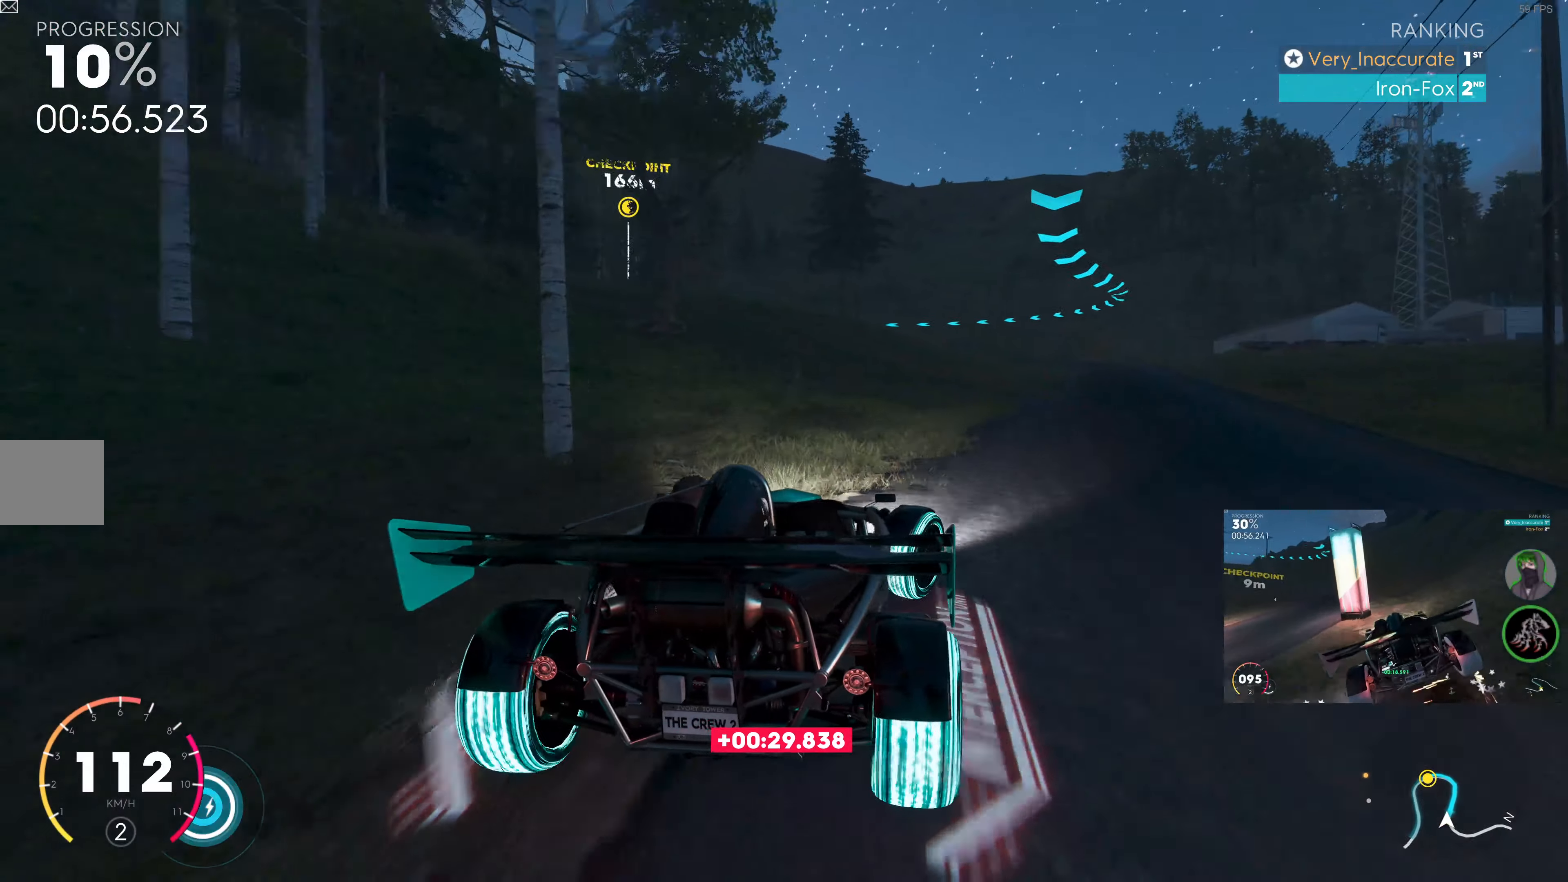
{"buttons": ["R2"], "left_stick": "center", "right_stick": "up-left", "events": [[333, "left_stick", "center"], [466, "right_stick", "up-left"]]}